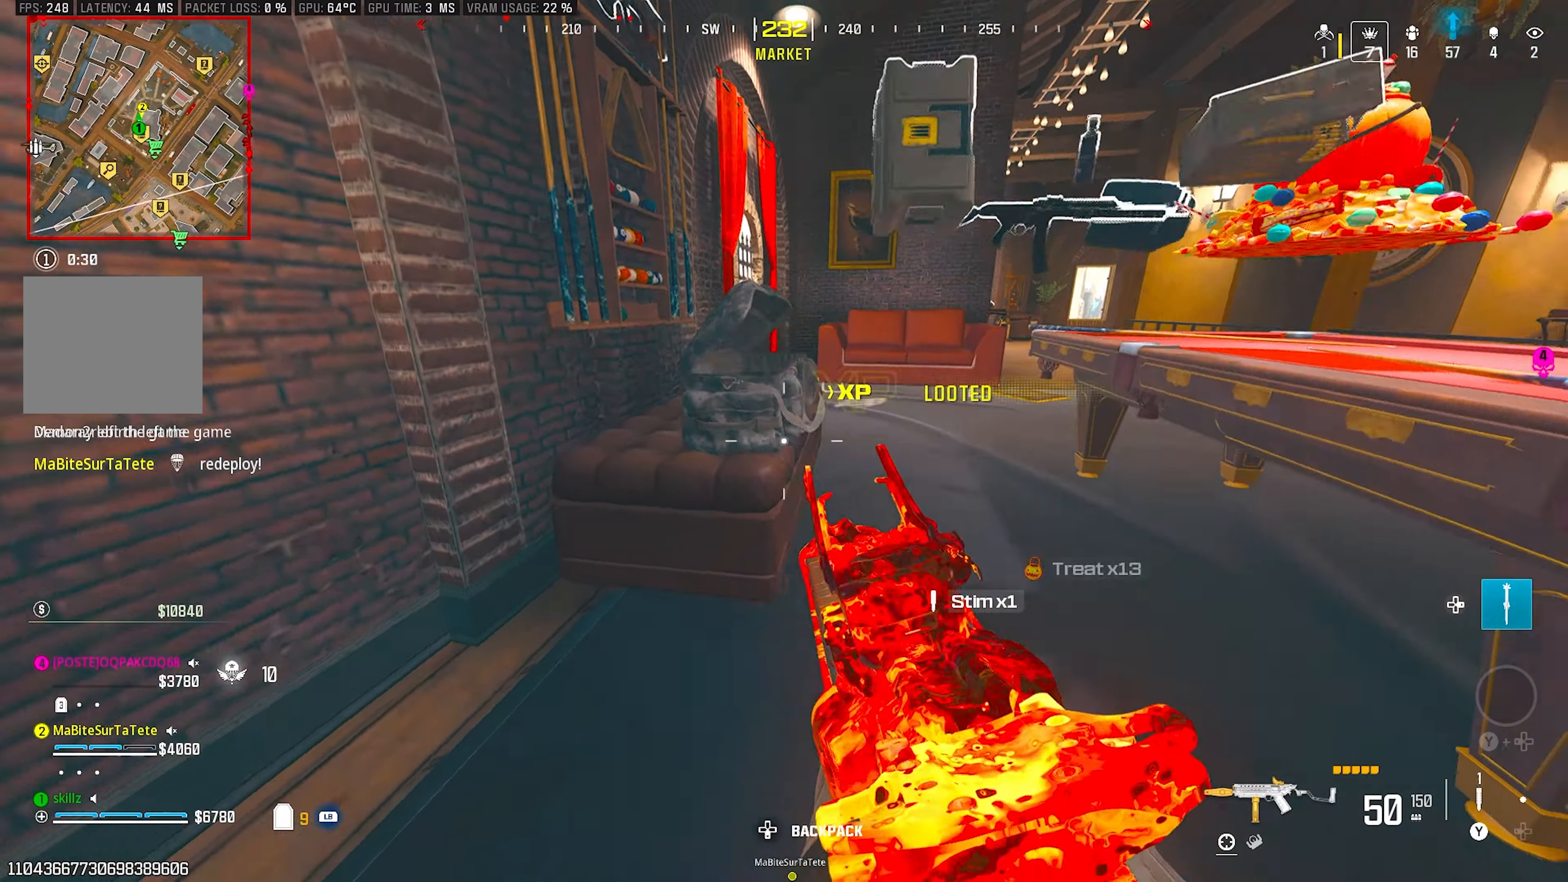
Gameplay with a controller (PlayStation layout); each line is a JSON object with the inputs held at the frame after it. "events" lists button and stick changes between this image and that frame as [ms after this image, input, new state], when the widget could be followed in between.
{"buttons": [], "left_stick": "up-left", "right_stick": "center", "events": [[67, "CROSS", "down"], [67, "left_stick", "up"], [117, "right_stick", "down-right"], [267, "CROSS", "up"], [267, "right_stick", "down"], [317, "left_stick", "up-left"], [367, "right_stick", "center"]]}
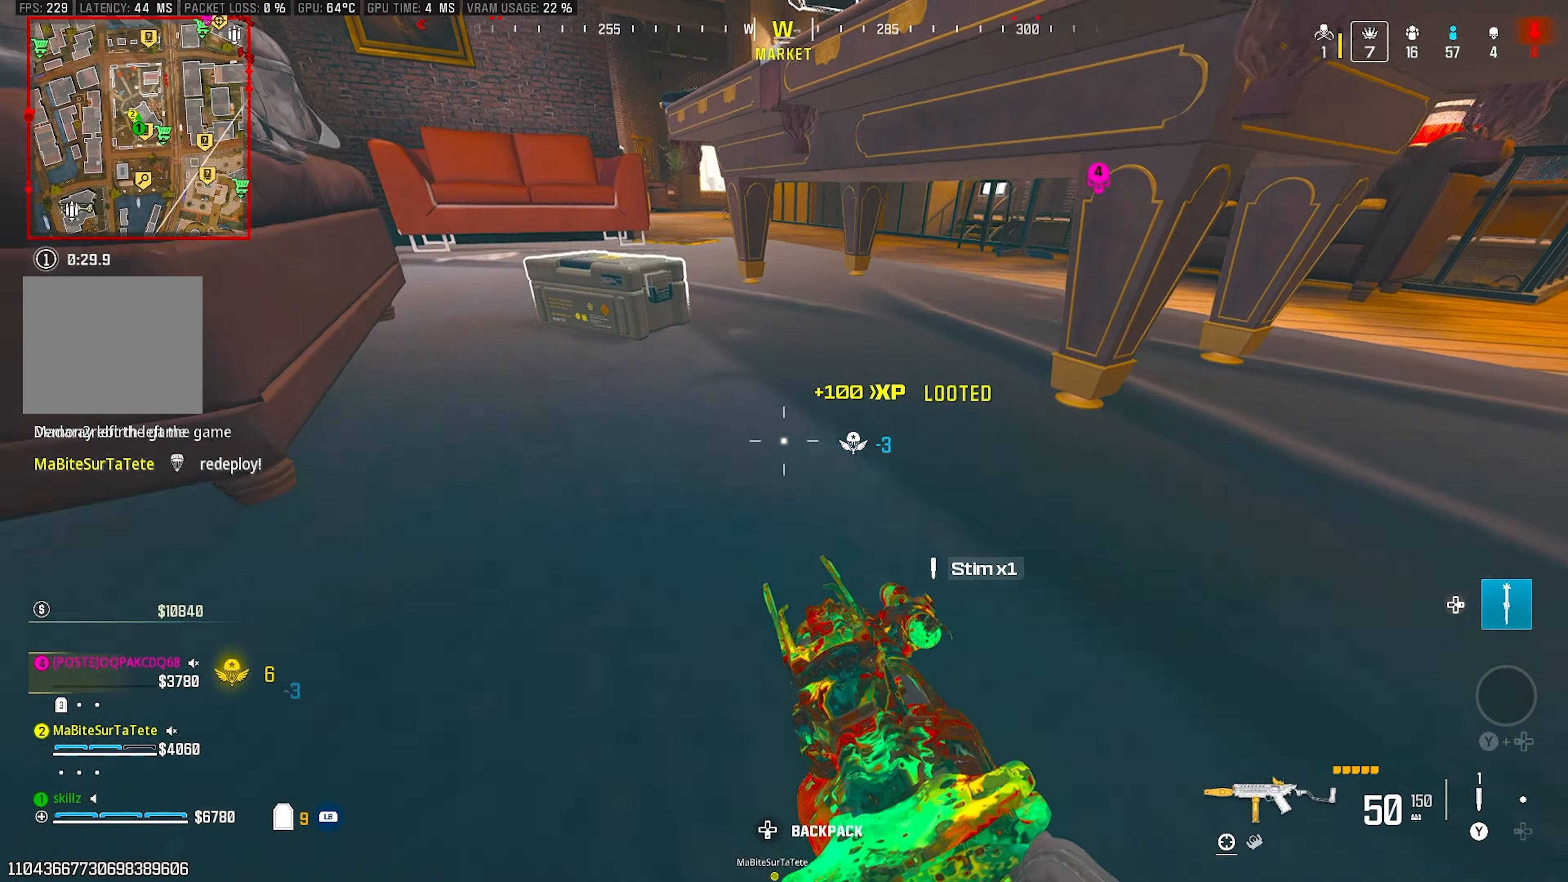
{"buttons": [], "left_stick": "up", "right_stick": "center", "events": [[50, "right_stick", "left"], [233, "R1", "down"], [233, "right_stick", "center"], [267, "left_stick", "up"], [333, "R1", "up"]]}
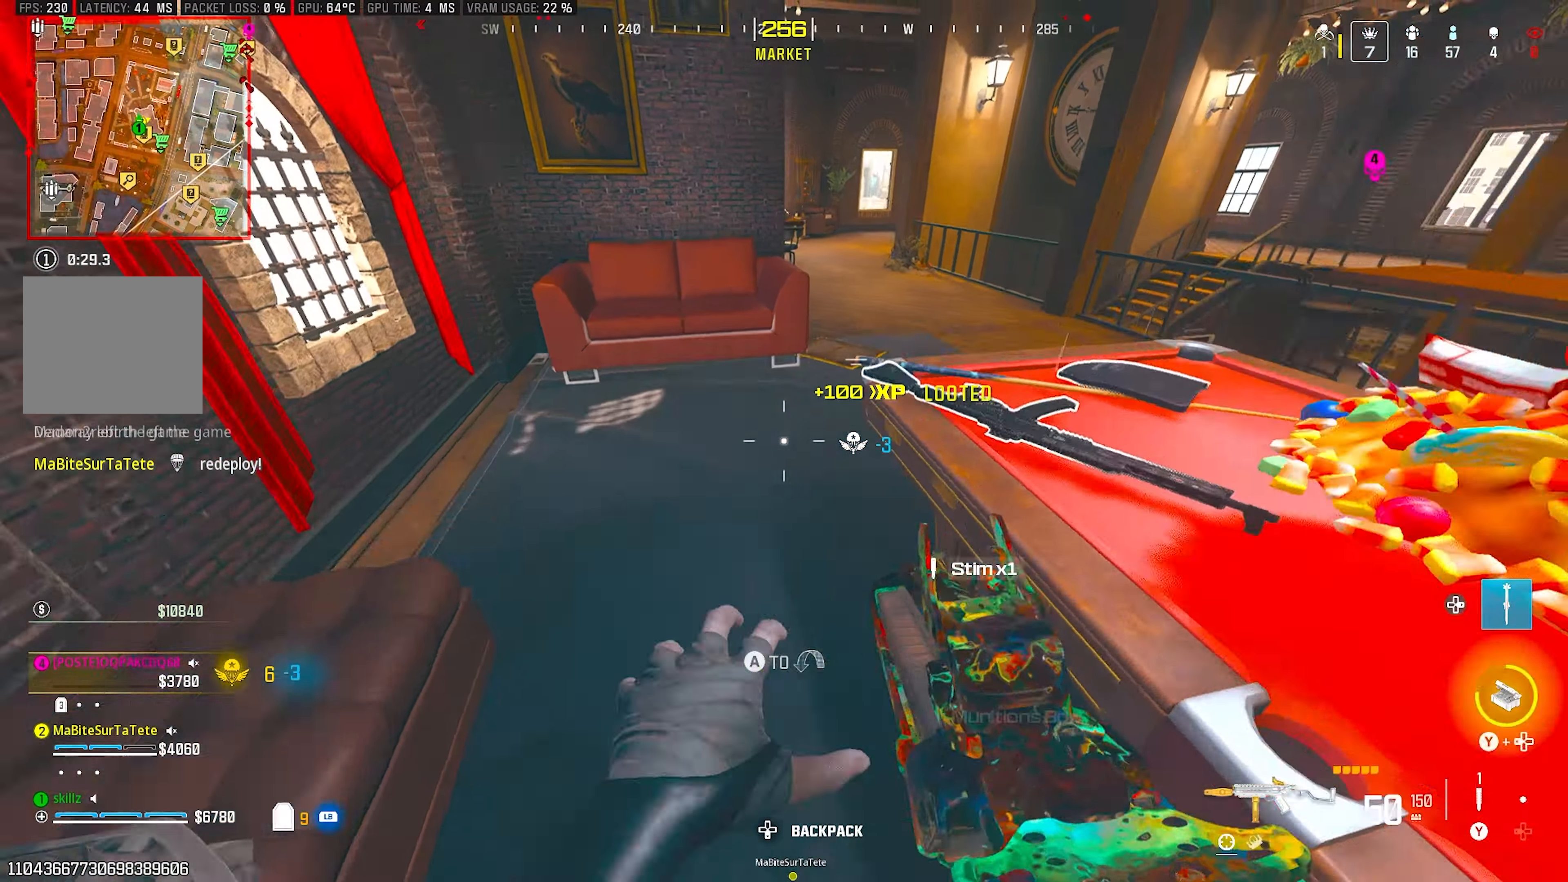
{"buttons": [], "left_stick": "up", "right_stick": "left", "events": [[67, "right_stick", "up-right"], [233, "right_stick", "center"], [300, "L1", "down"], [367, "L1", "up"], [450, "right_stick", "left"]]}
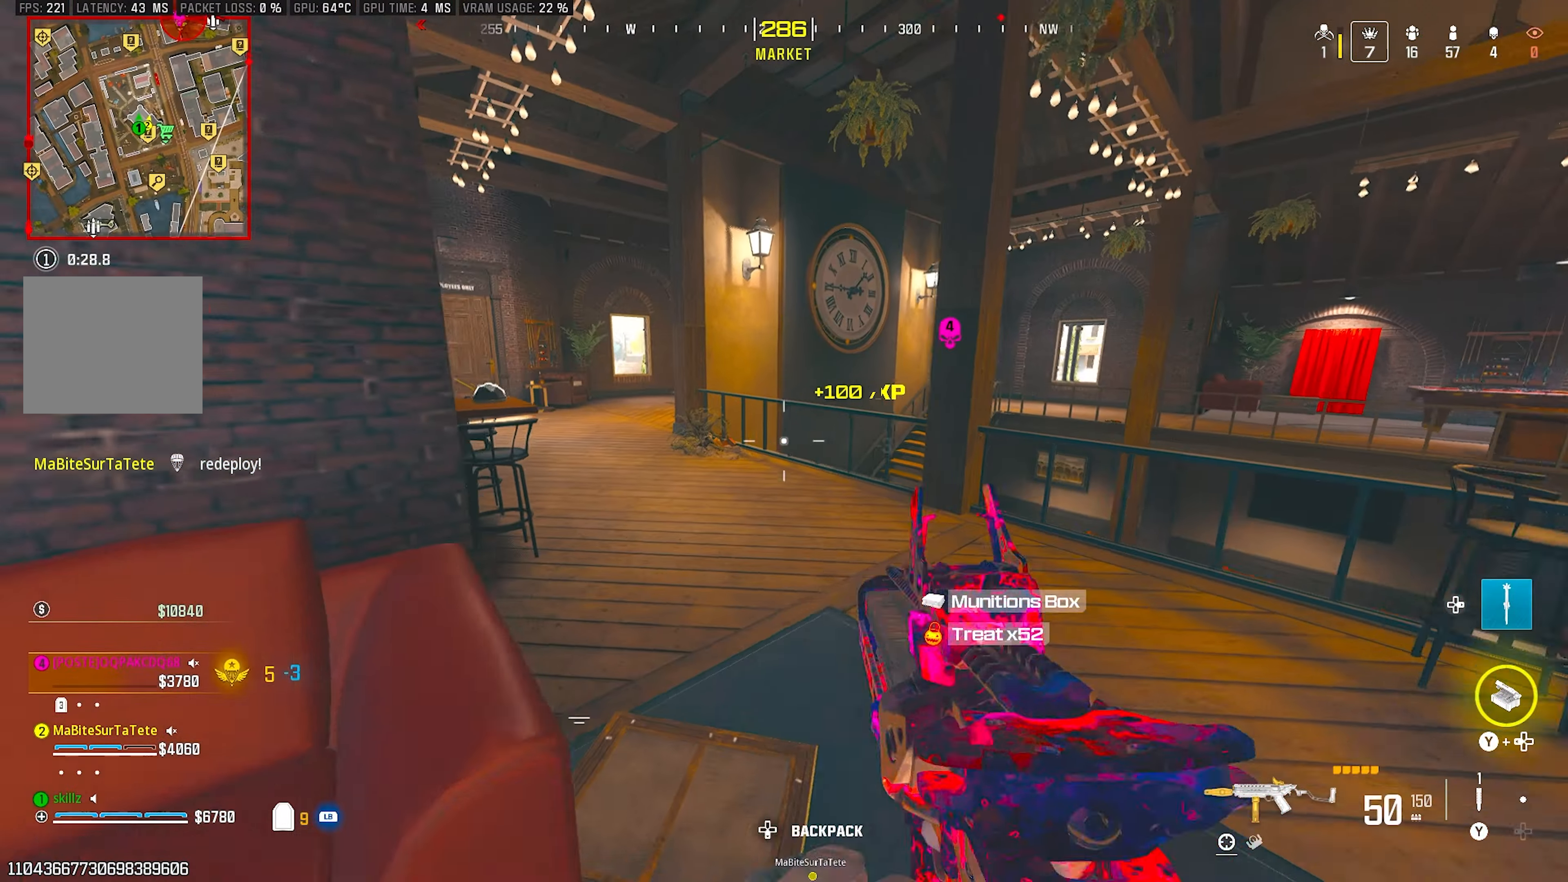
{"buttons": [], "left_stick": "up", "right_stick": "right", "events": [[33, "L1", "down"], [117, "L1", "up"], [267, "L1", "down"], [317, "right_stick", "center"], [350, "L1", "up"], [433, "right_stick", "right"]]}
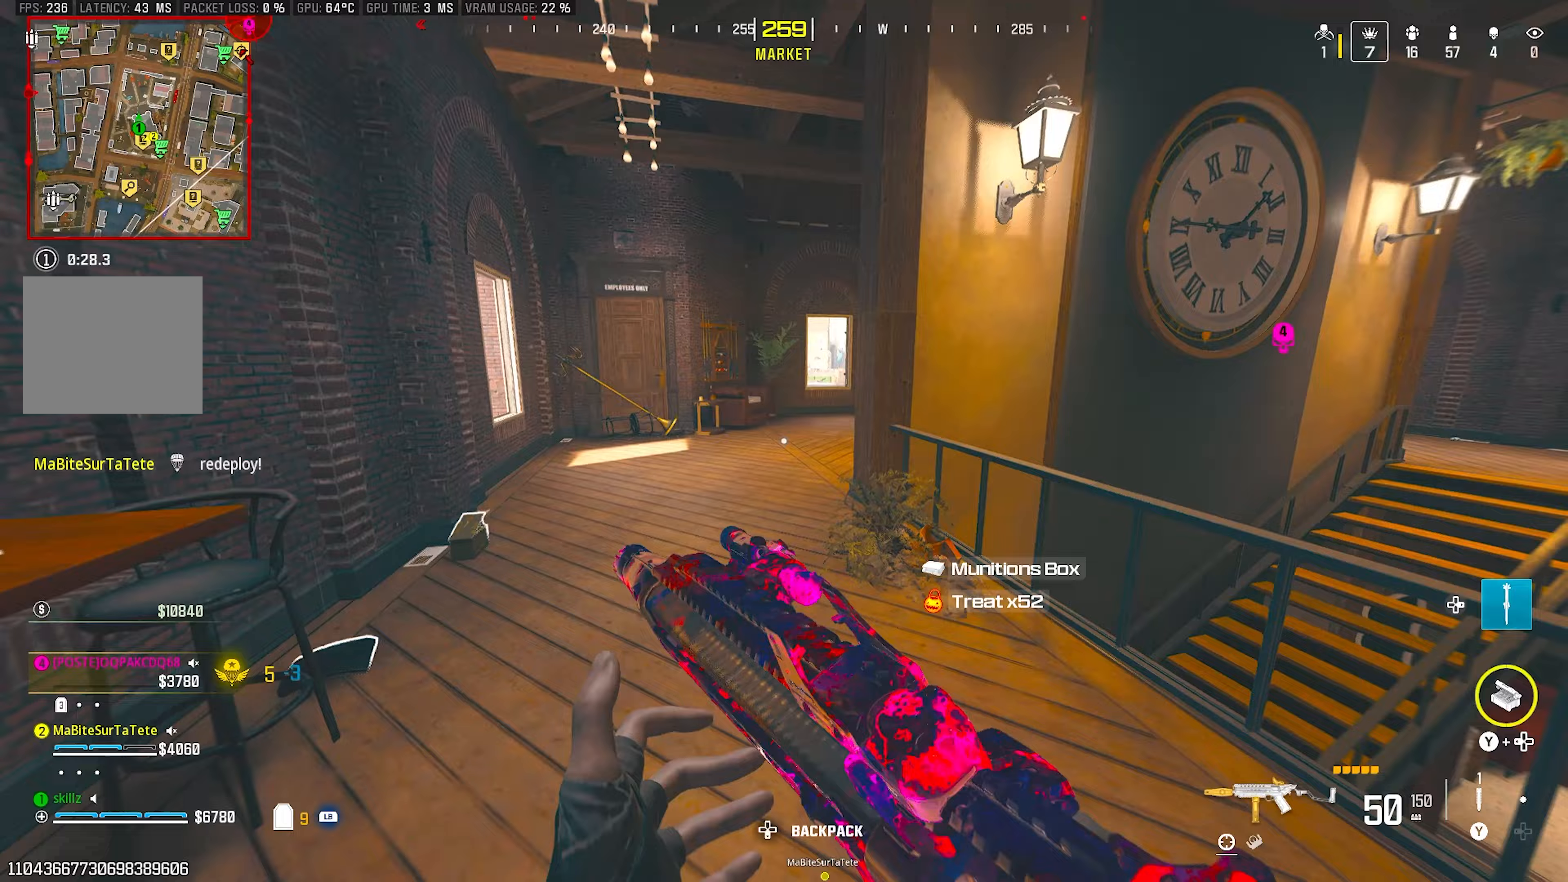
{"buttons": [], "left_stick": "up", "right_stick": "center", "events": [[33, "CIRCLE", "down"], [33, "right_stick", "center"], [133, "CIRCLE", "up"], [267, "right_stick", "right"], [283, "CROSS", "down"], [450, "CROSS", "up"], [500, "right_stick", "center"]]}
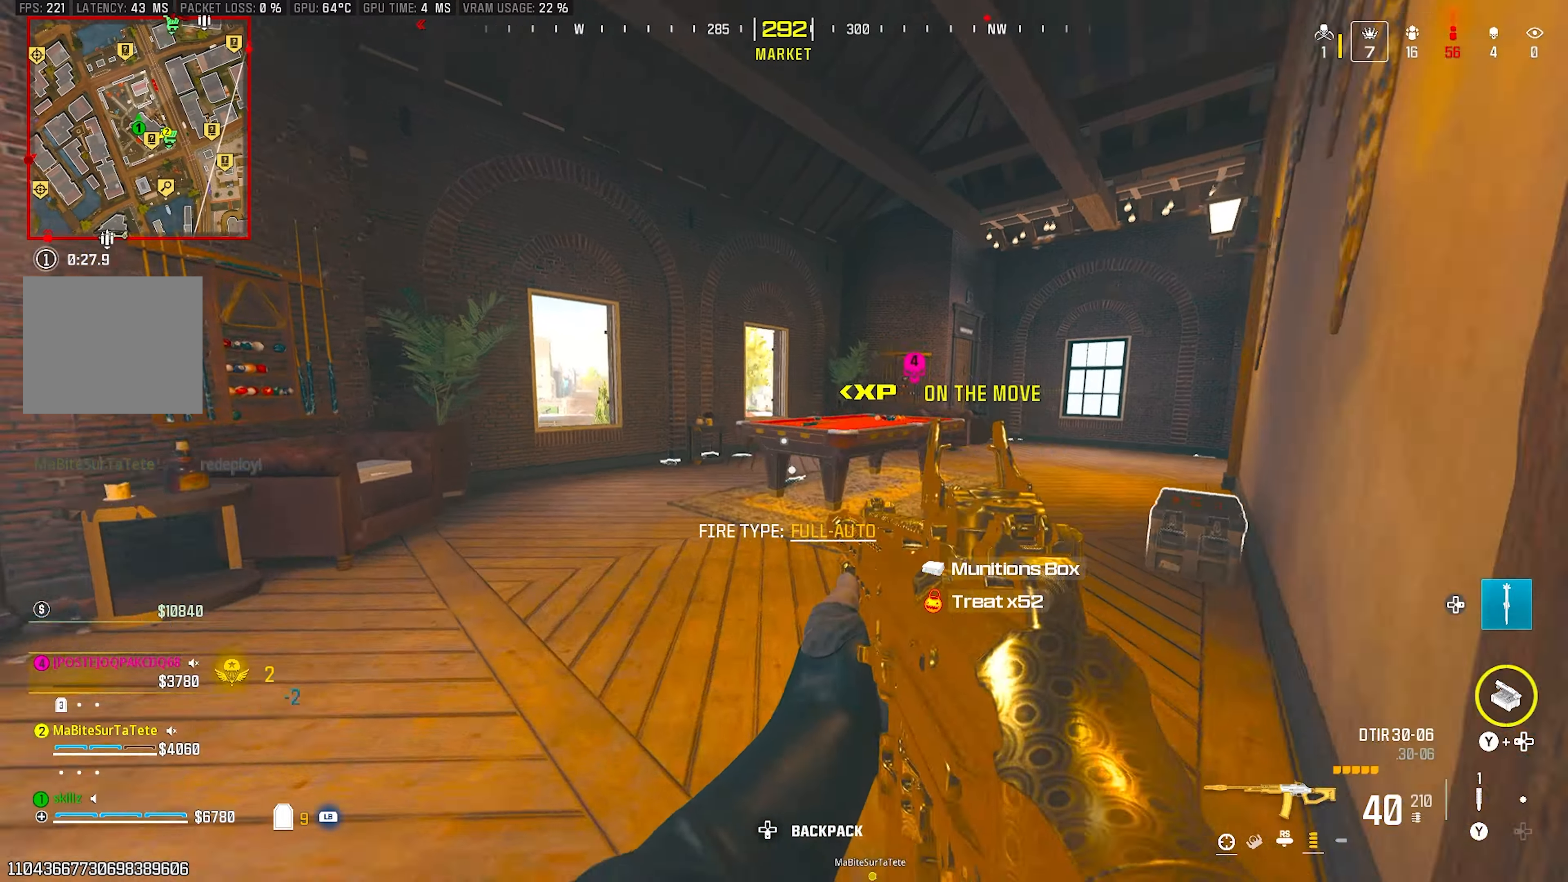
{"buttons": [], "left_stick": "up", "right_stick": "center", "events": [[167, "L1", "down"], [267, "L1", "up"], [267, "right_stick", "down-left"], [383, "right_stick", "center"]]}
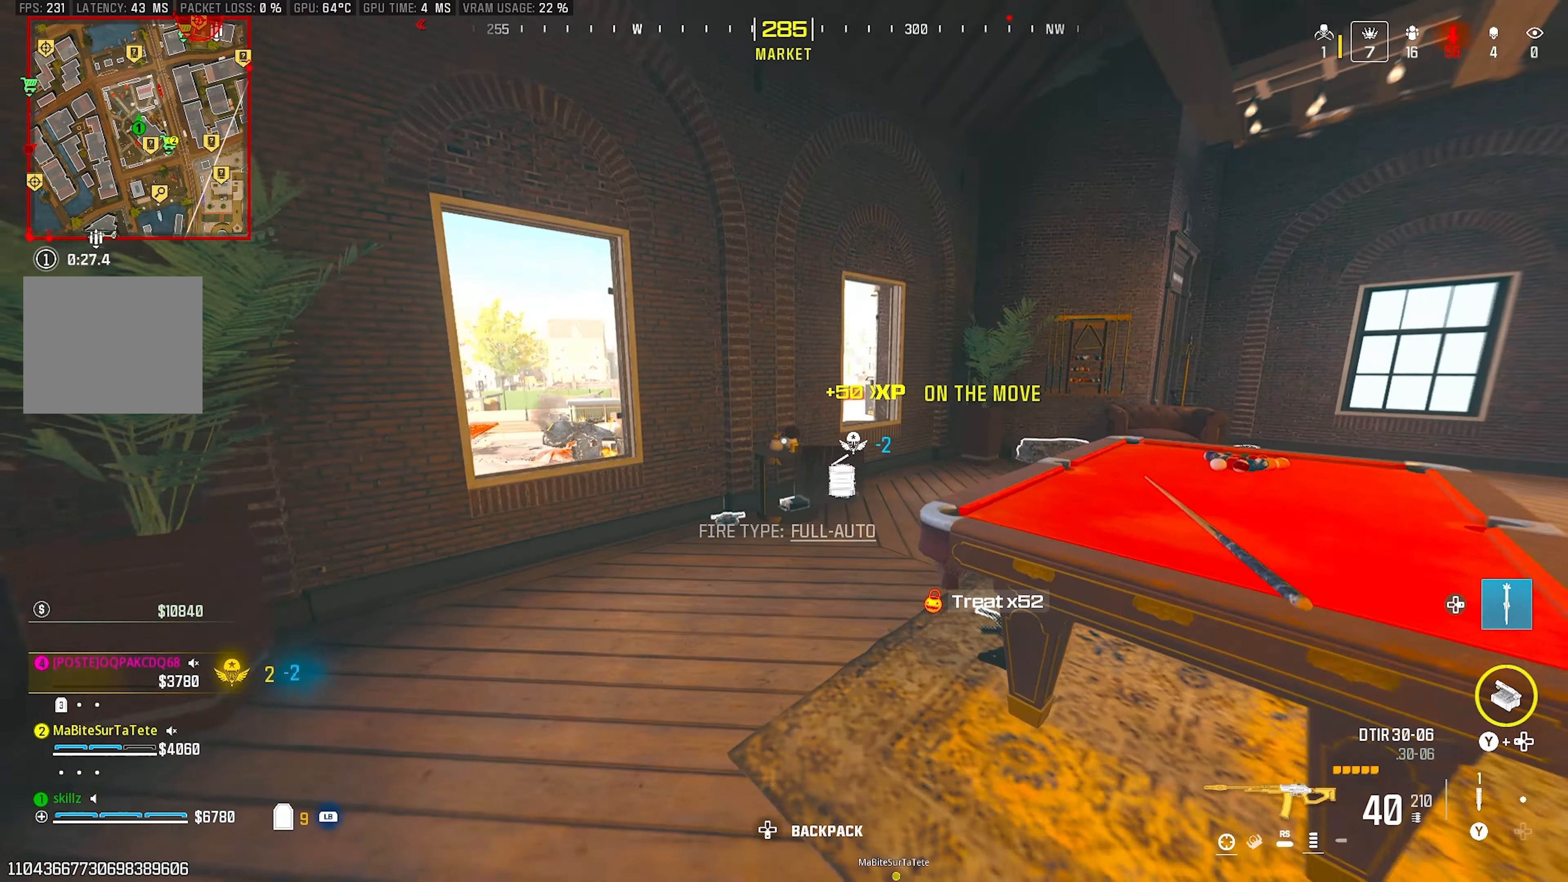
{"buttons": [], "left_stick": "up", "right_stick": "center", "events": [[83, "right_stick", "right"], [483, "right_stick", "center"]]}
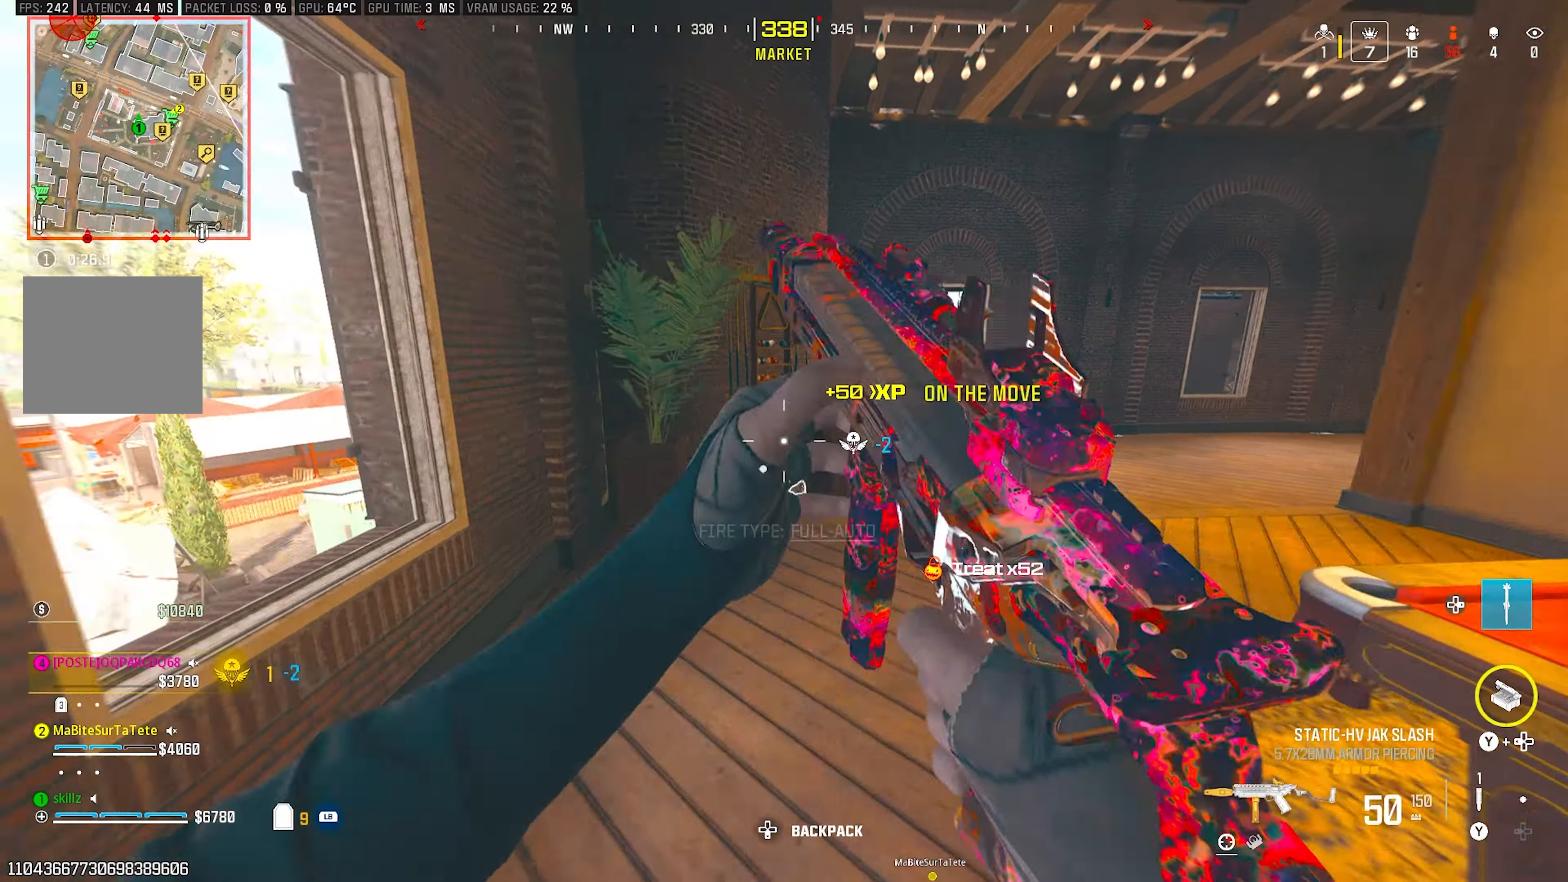
{"buttons": [], "left_stick": "down-right", "right_stick": "down-left", "events": [[183, "R1", "down"], [267, "R1", "up"], [267, "left_stick", "center"], [333, "R1", "down"], [367, "right_stick", "down-left"], [400, "left_stick", "down-right"], [483, "R1", "up"]]}
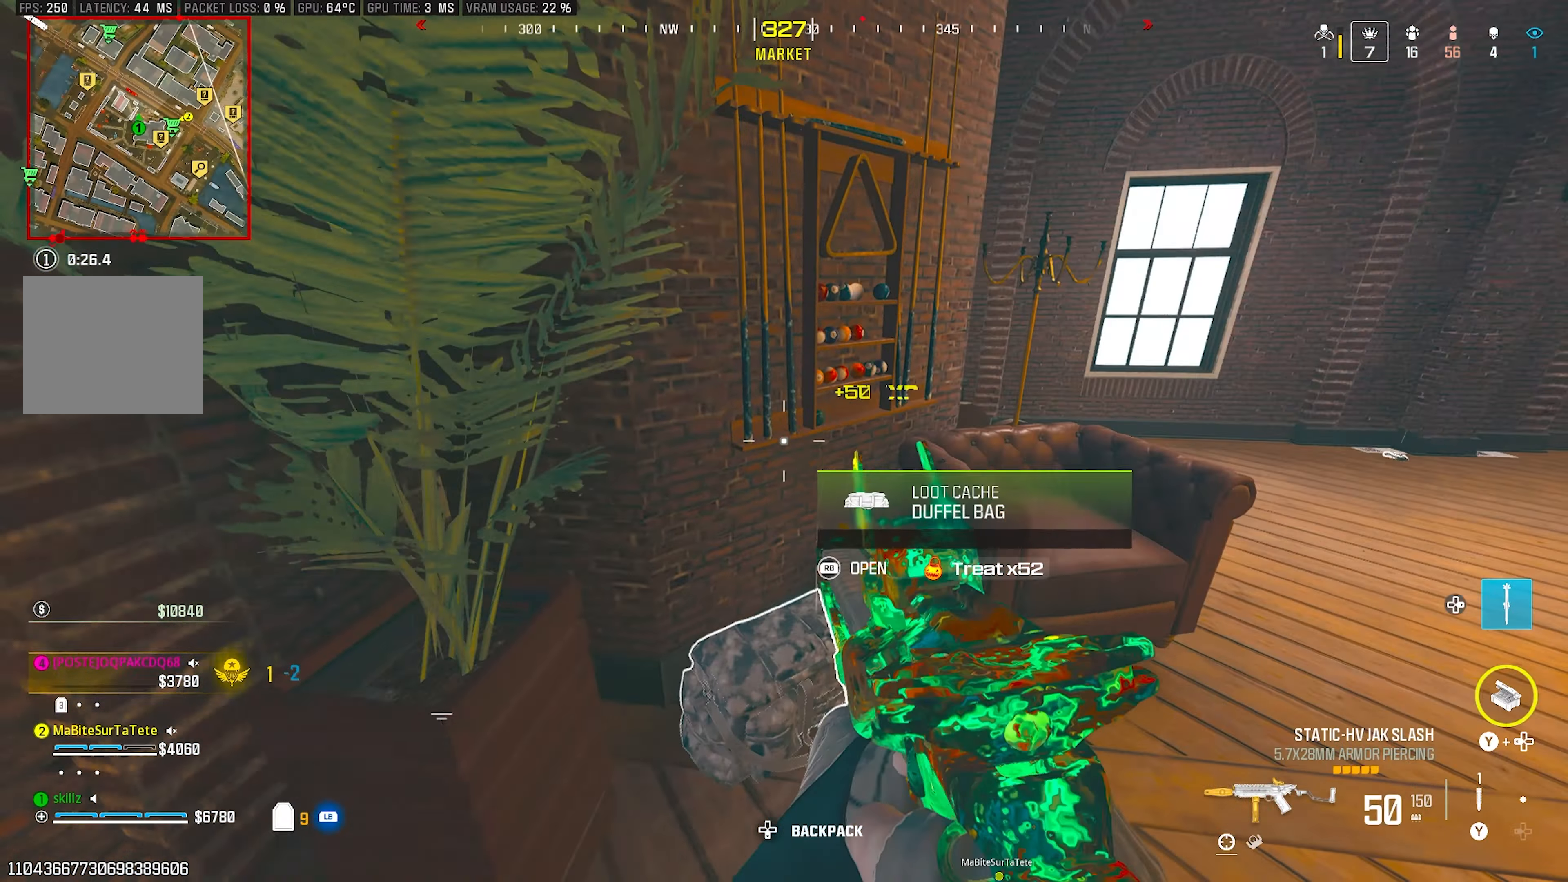
{"buttons": [], "left_stick": "left", "right_stick": "left", "events": [[333, "left_stick", "center"], [367, "right_stick", "left"], [467, "left_stick", "left"]]}
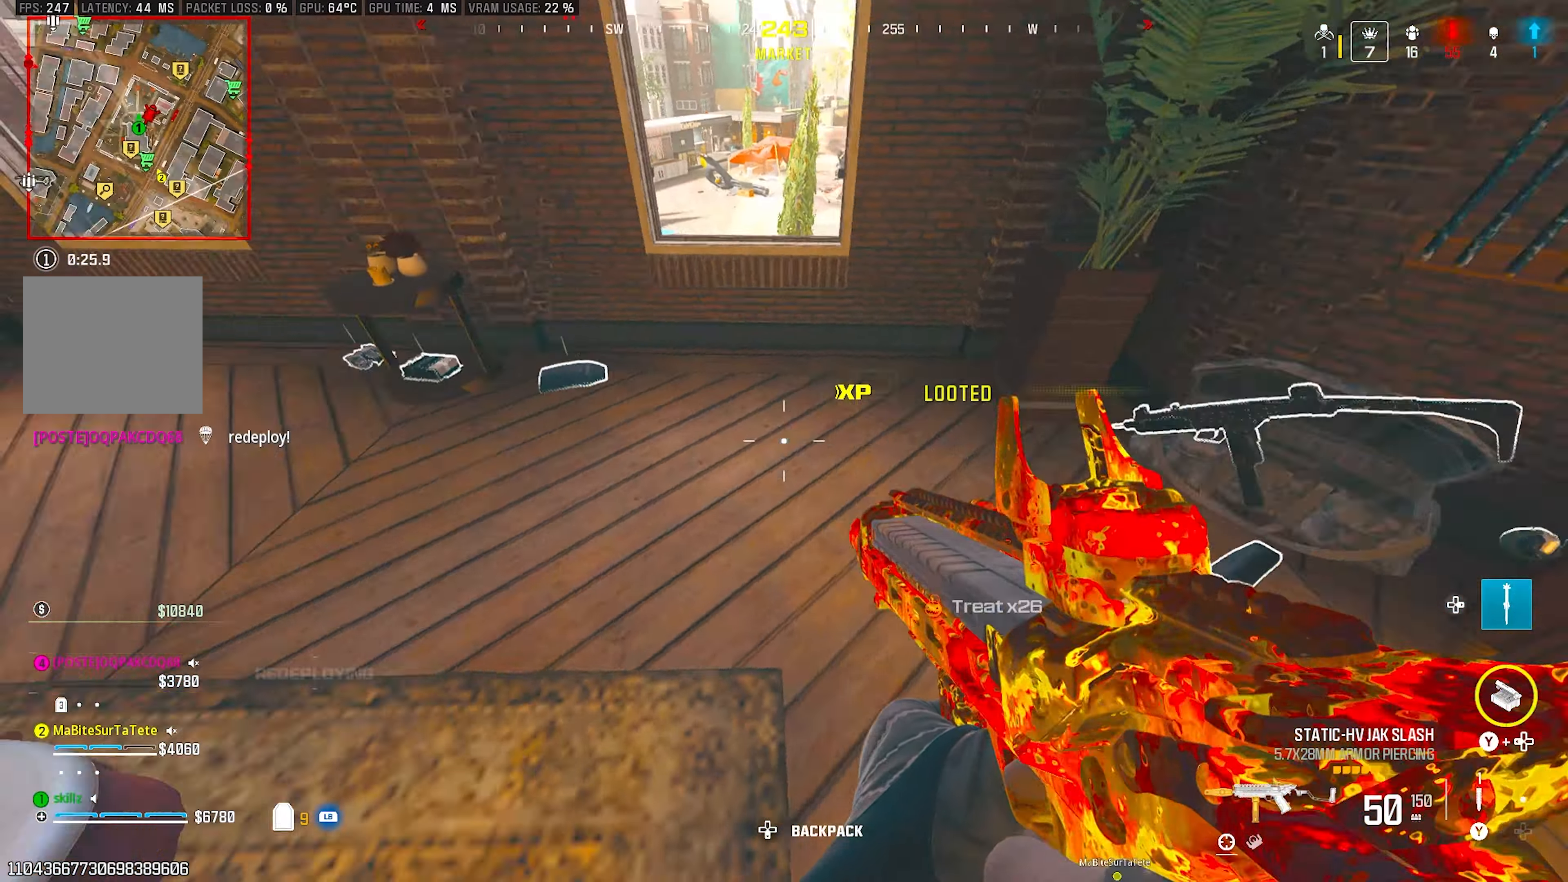
{"buttons": ["CROSS"], "left_stick": "up-left", "right_stick": "center", "events": [[33, "left_stick", "center"], [50, "right_stick", "center"], [133, "left_stick", "right"], [250, "left_stick", "up"], [250, "right_stick", "up"], [400, "left_stick", "up-left"], [467, "right_stick", "center"], [483, "CROSS", "down"]]}
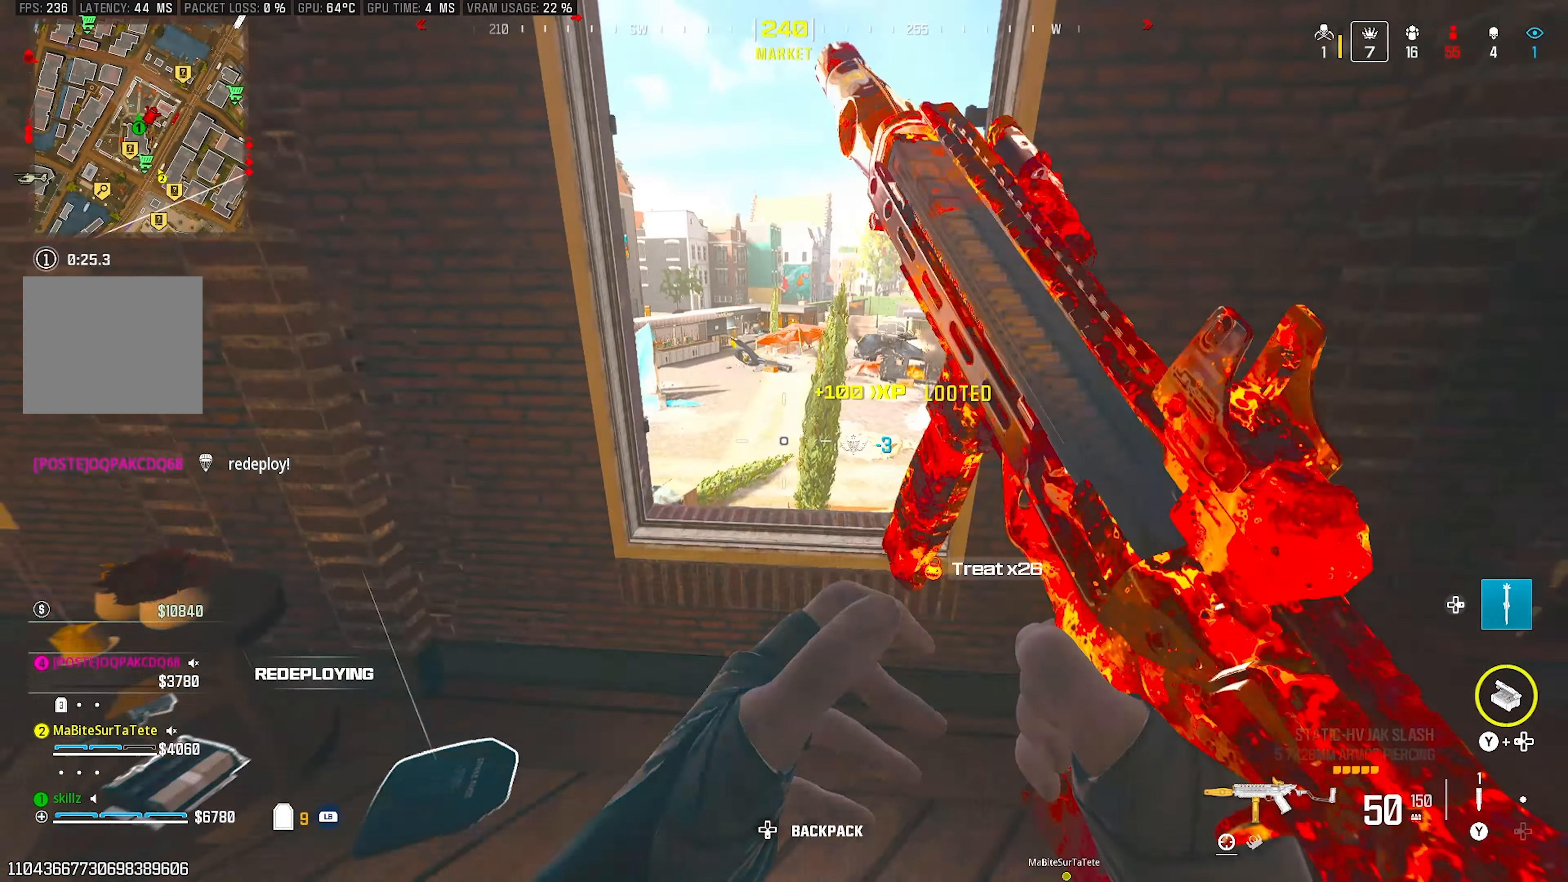
{"buttons": [], "left_stick": "down-right", "right_stick": "left", "events": [[83, "left_stick", "center"], [133, "CROSS", "up"], [183, "left_stick", "down-right"], [300, "right_stick", "left"], [383, "L1", "down"], [467, "L1", "up"]]}
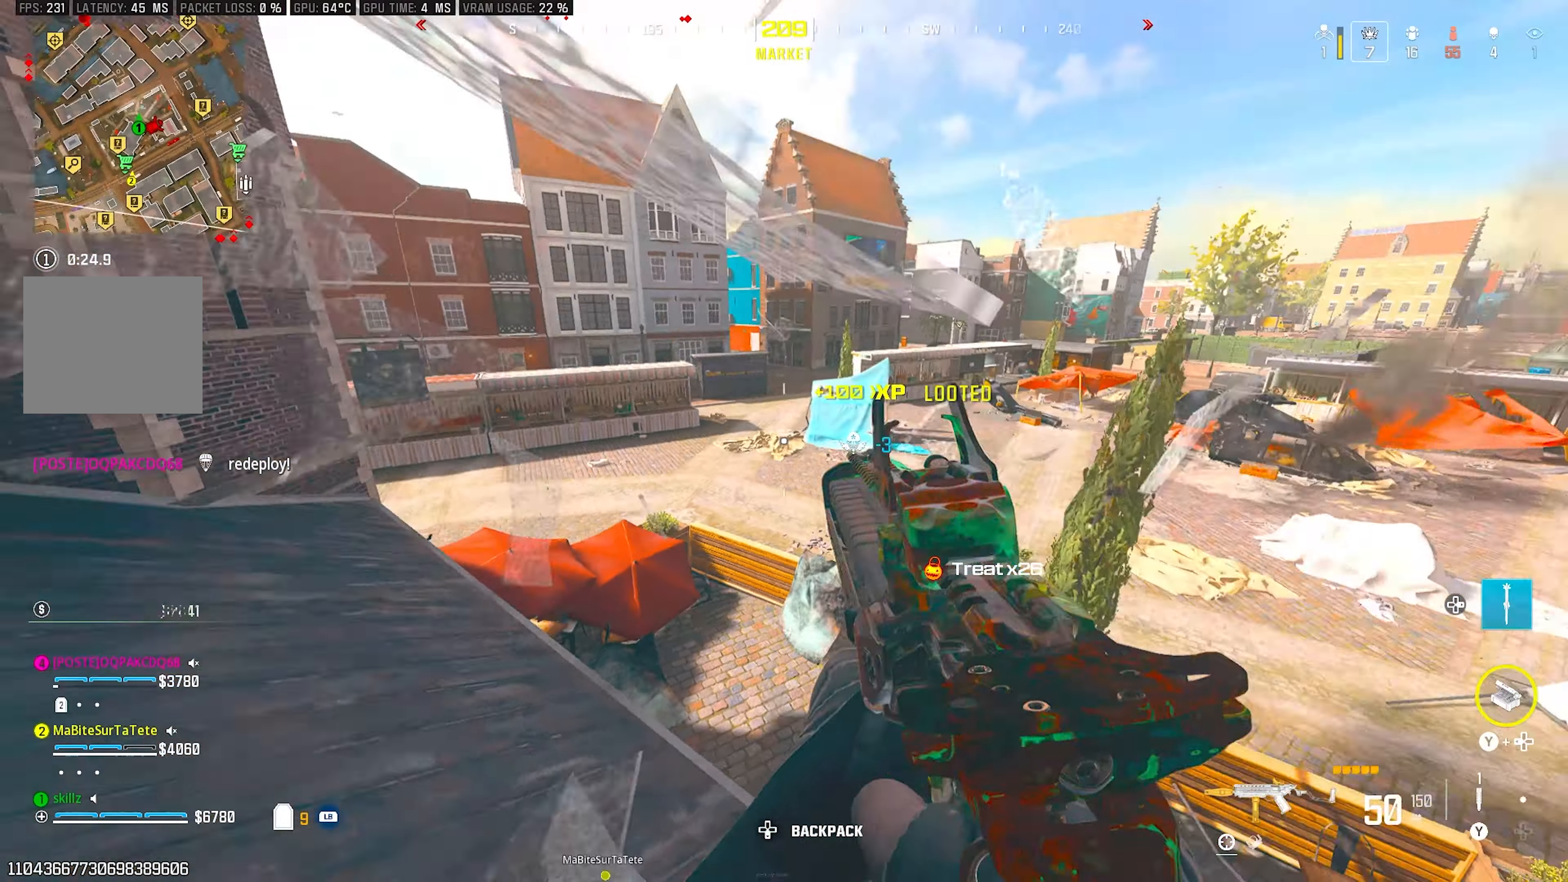
{"buttons": [], "left_stick": "up", "right_stick": "right", "events": [[100, "right_stick", "center"], [133, "left_stick", "center"], [300, "right_stick", "right"], [383, "L1", "down"], [433, "left_stick", "up"], [500, "L1", "up"]]}
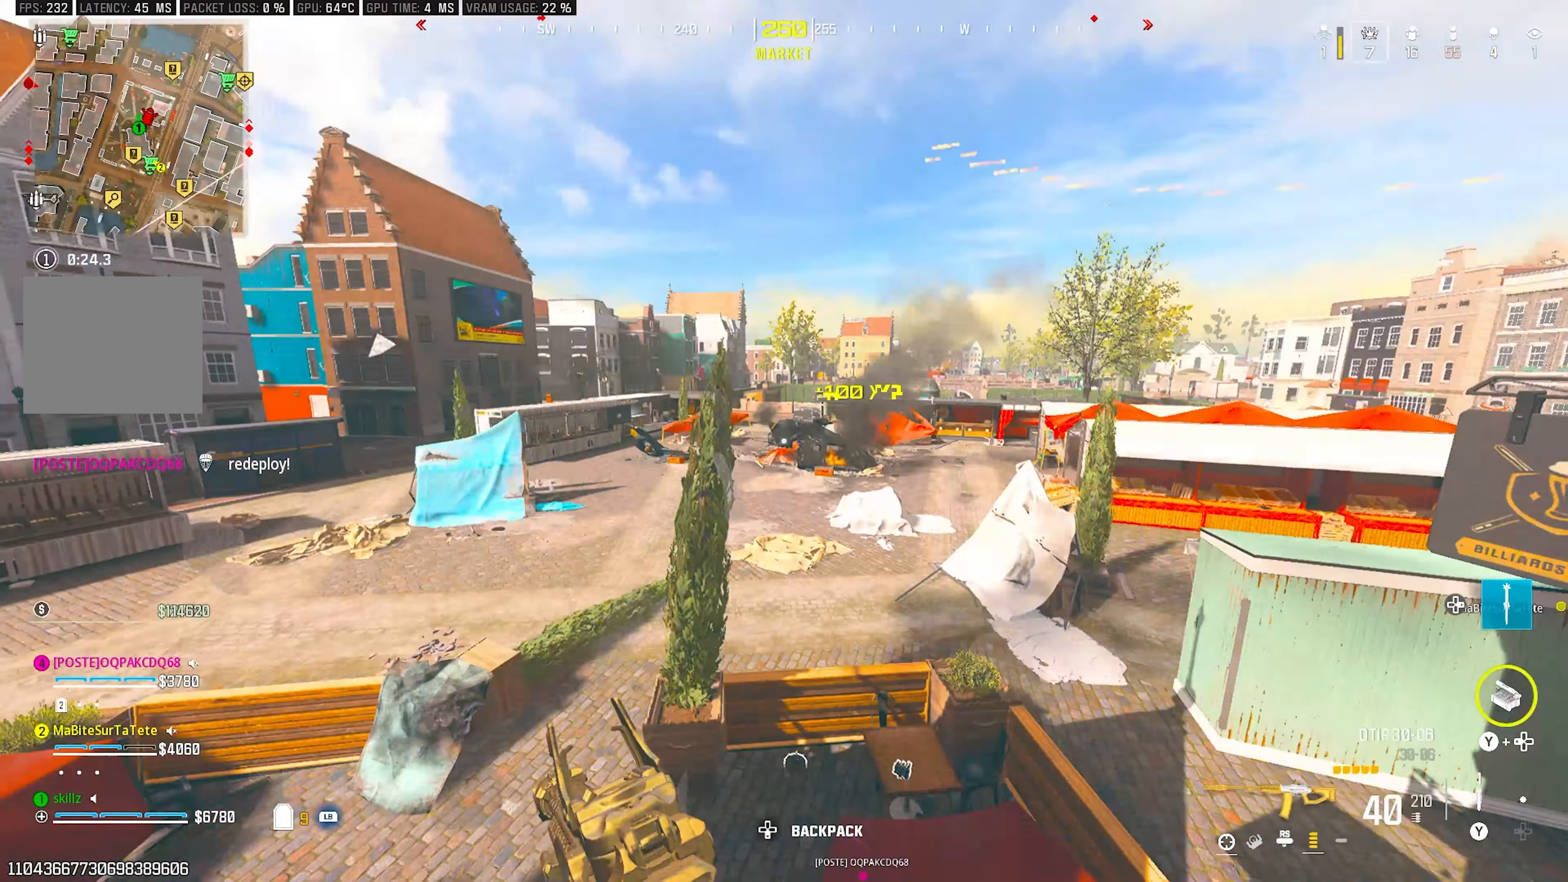
{"buttons": [], "left_stick": "up", "right_stick": "up", "events": [[133, "L1", "down"], [183, "right_stick", "center"], [217, "L1", "up"], [350, "L1", "down"], [417, "right_stick", "up"], [467, "L1", "up"]]}
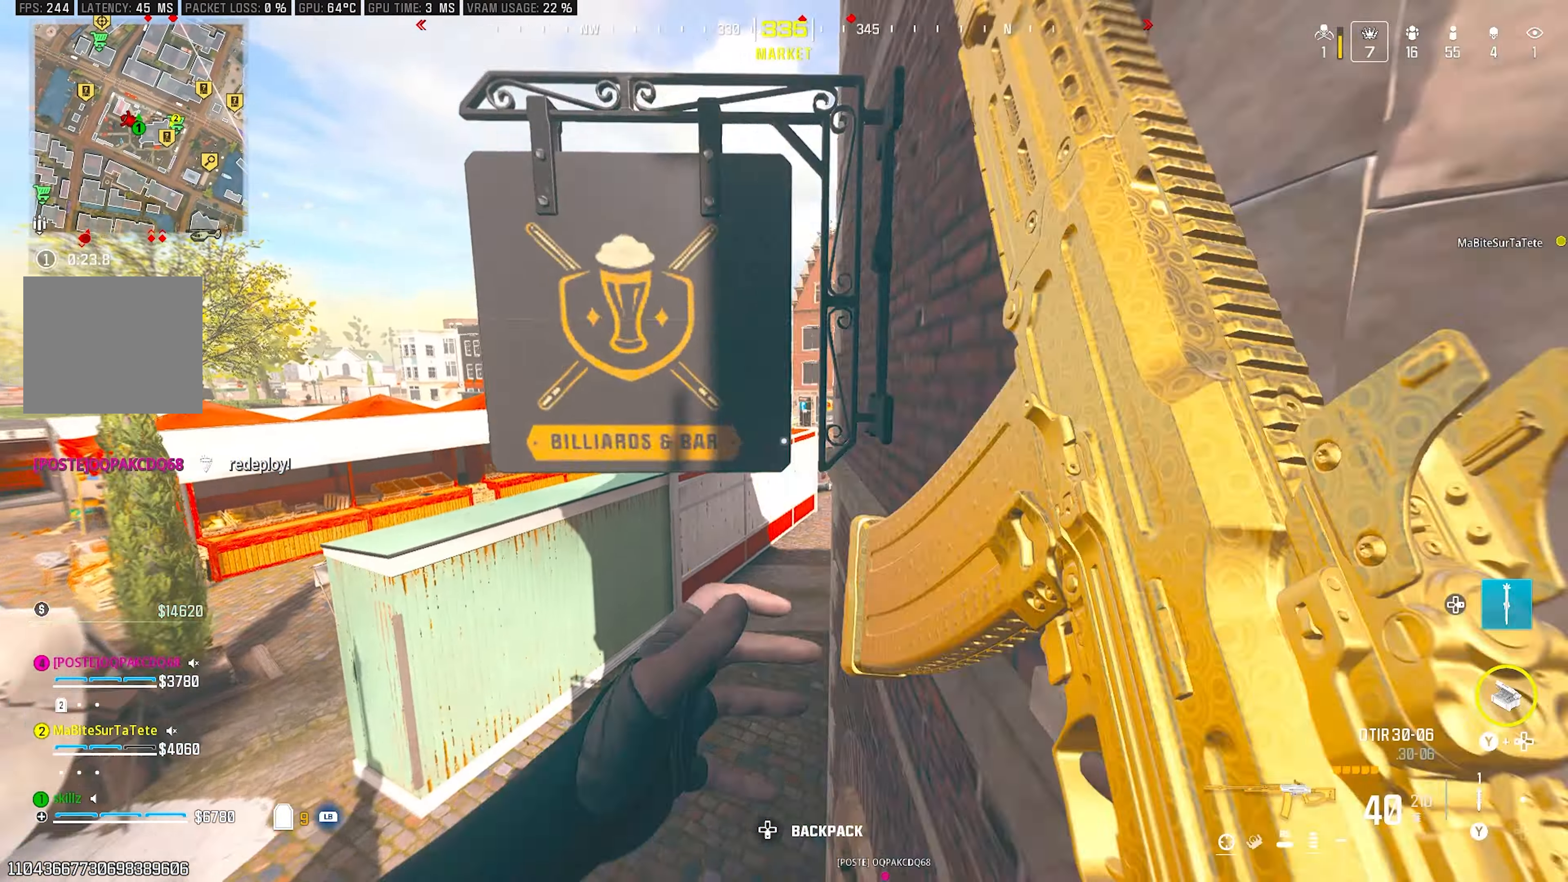
{"buttons": [], "left_stick": "up", "right_stick": "up-right", "events": [[133, "L1", "down"], [133, "right_stick", "center"], [217, "L1", "up"], [400, "L1", "down"], [450, "right_stick", "up-right"], [500, "L1", "up"]]}
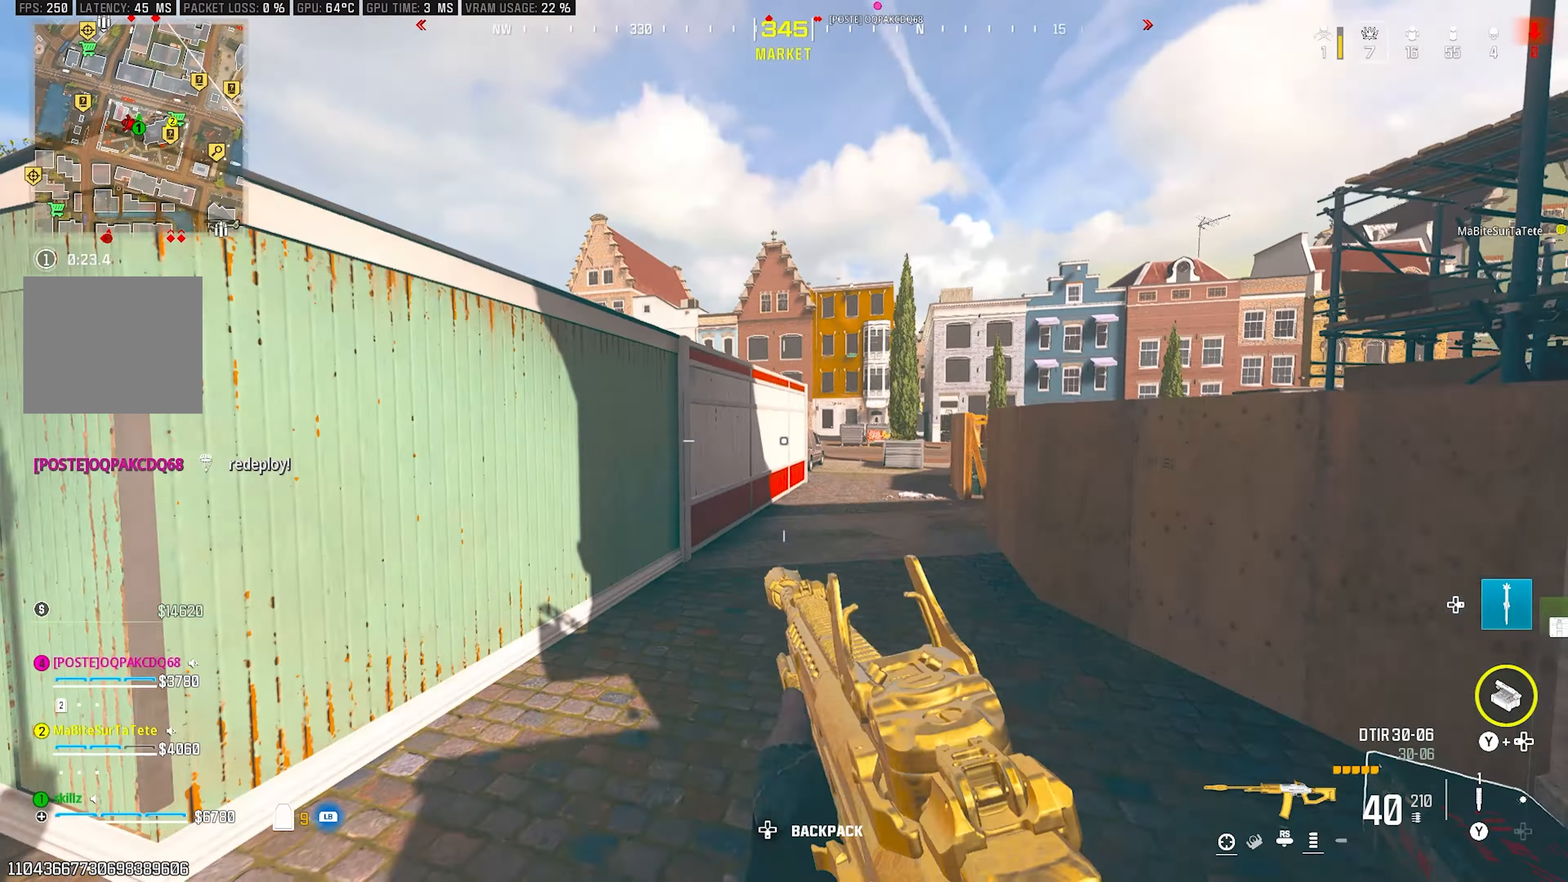
{"buttons": [], "left_stick": "up", "right_stick": "center", "events": [[83, "right_stick", "center"], [133, "right_stick", "right"], [250, "right_stick", "center"], [317, "CIRCLE", "down"], [467, "CIRCLE", "up"]]}
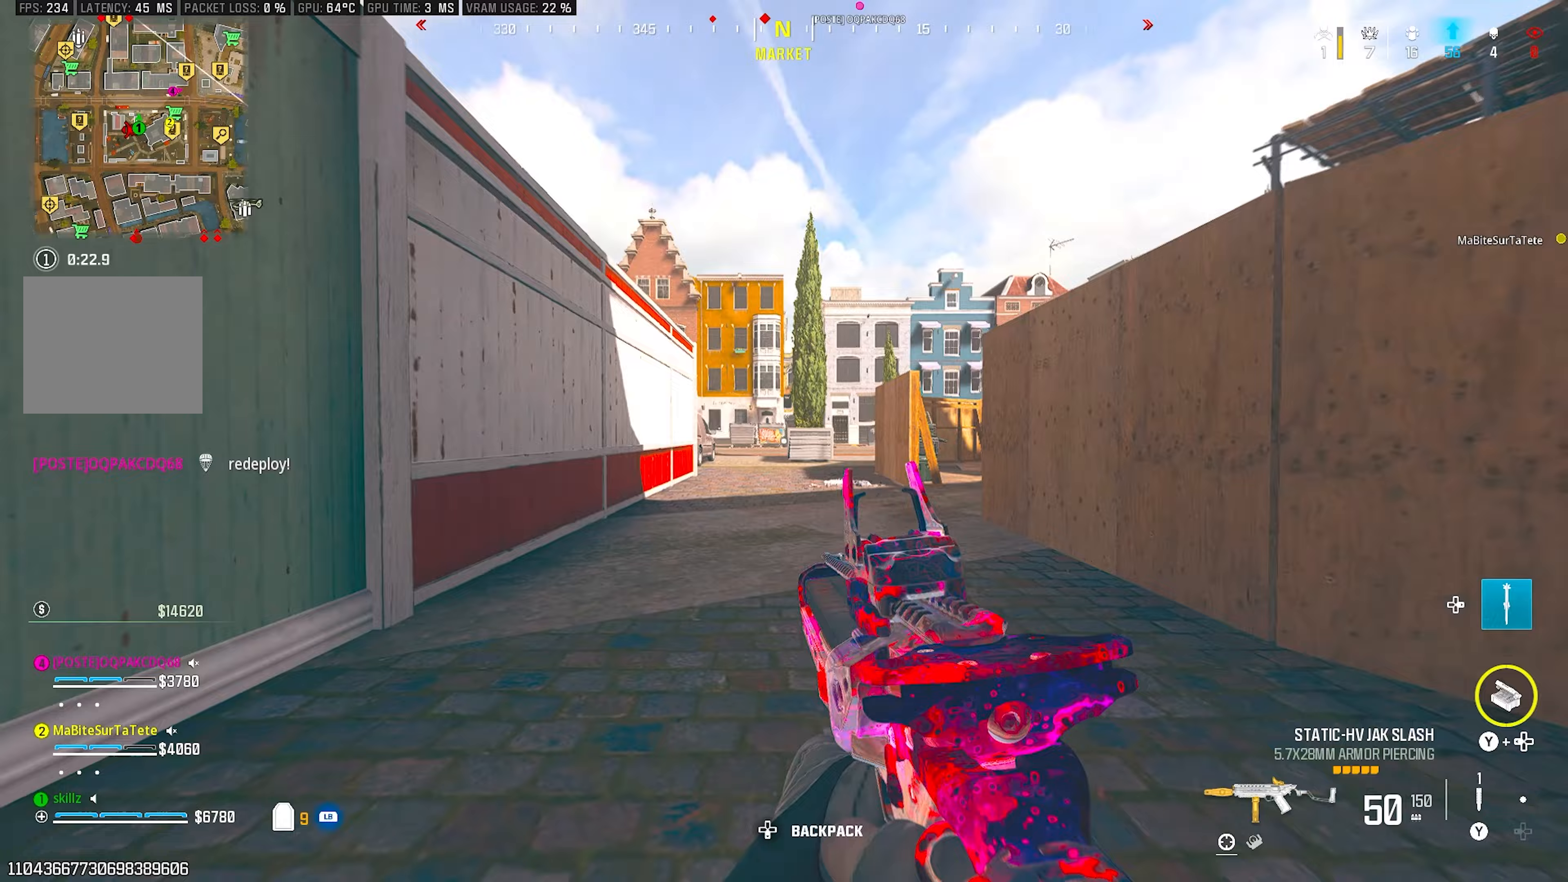
{"buttons": [], "left_stick": "up", "right_stick": "center", "events": [[33, "CROSS", "down"], [183, "CROSS", "up"]]}
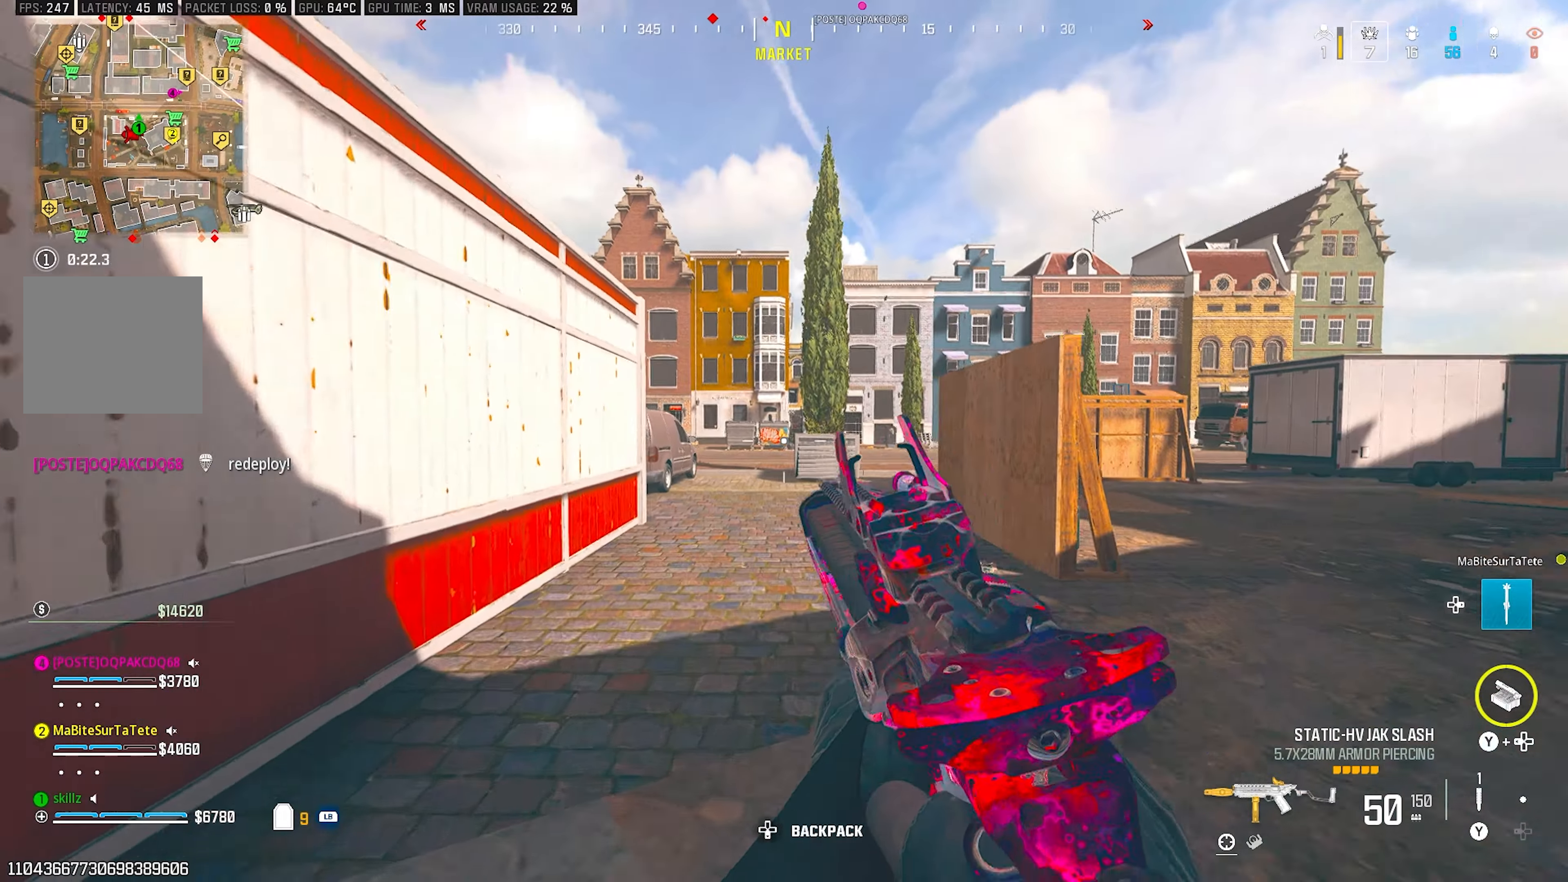
{"buttons": [], "left_stick": "up-right", "right_stick": "center", "events": [[17, "right_stick", "left"], [100, "CIRCLE", "down"], [217, "right_stick", "center"], [233, "CIRCLE", "up"], [233, "CROSS", "down"], [383, "CROSS", "up"], [400, "left_stick", "up-right"]]}
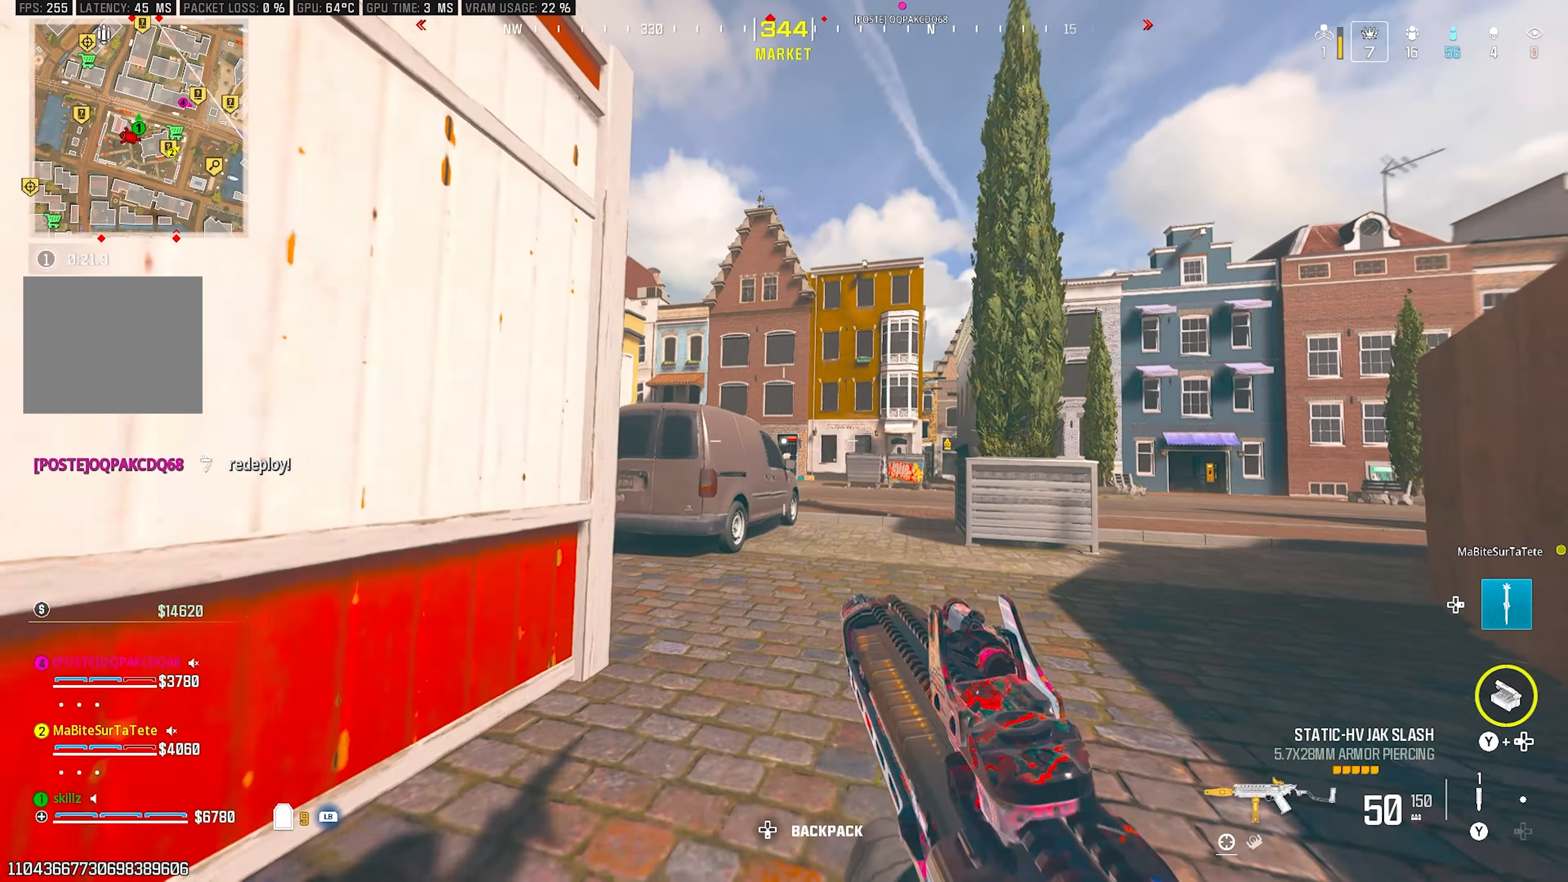
{"buttons": [], "left_stick": "up-right", "right_stick": "center", "events": [[317, "CROSS", "down"], [317, "right_stick", "down-left"], [417, "CROSS", "up"], [500, "right_stick", "center"]]}
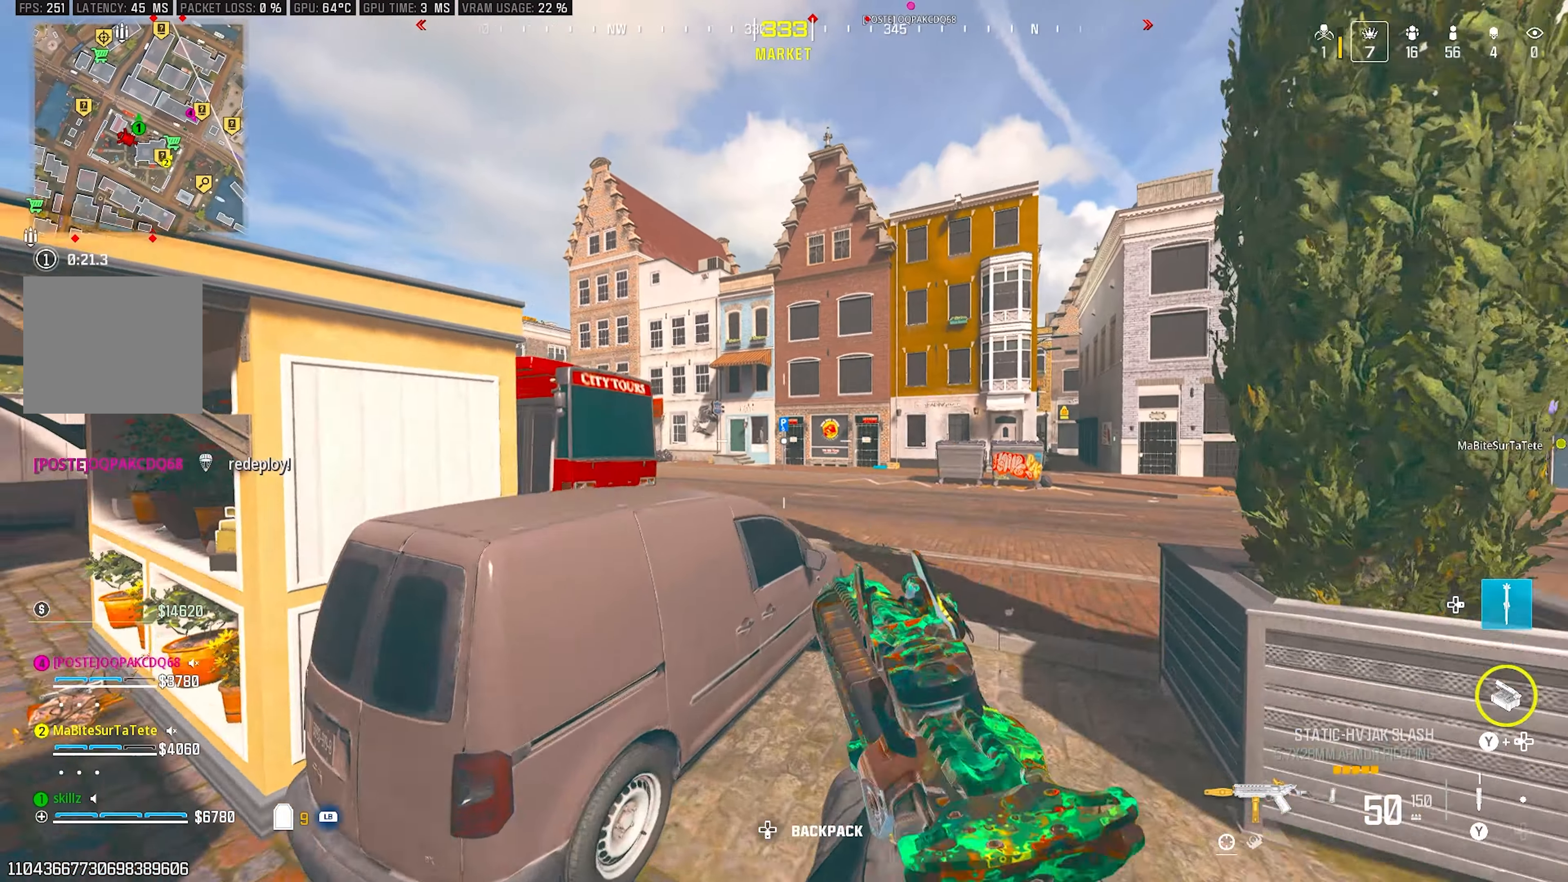
{"buttons": ["L1"], "left_stick": "up-right", "right_stick": "center", "events": [[17, "L1", "down"], [100, "L1", "up"], [267, "L1", "down"], [333, "L1", "up"], [483, "L1", "down"]]}
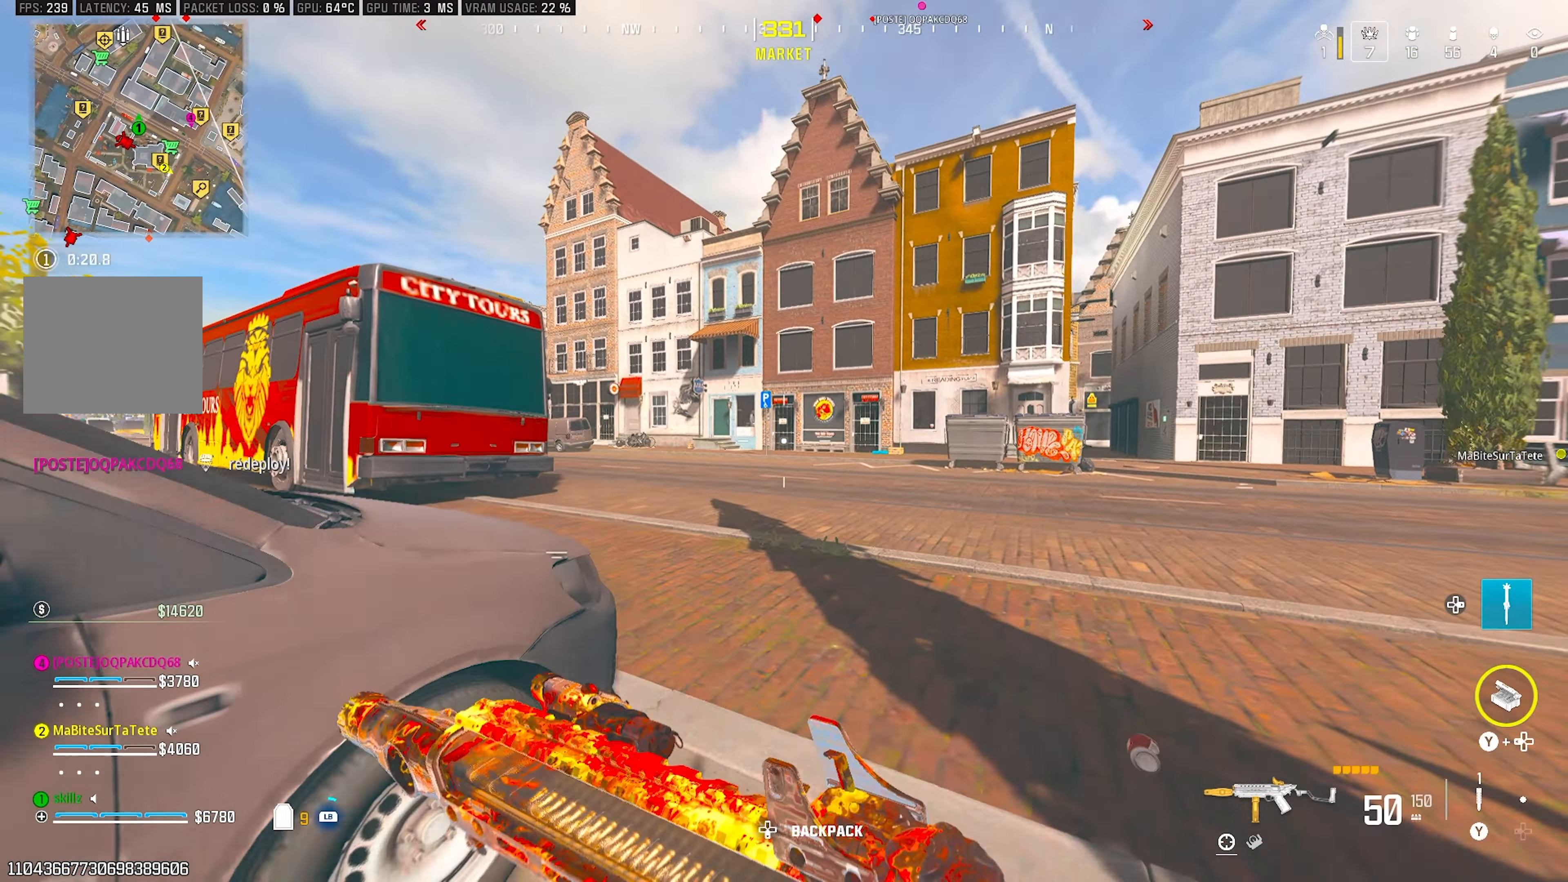
{"buttons": ["CROSS"], "left_stick": "up-right", "right_stick": "left", "events": [[83, "L1", "up"], [267, "right_stick", "left"], [300, "CIRCLE", "down"], [450, "CIRCLE", "up"], [483, "CROSS", "down"]]}
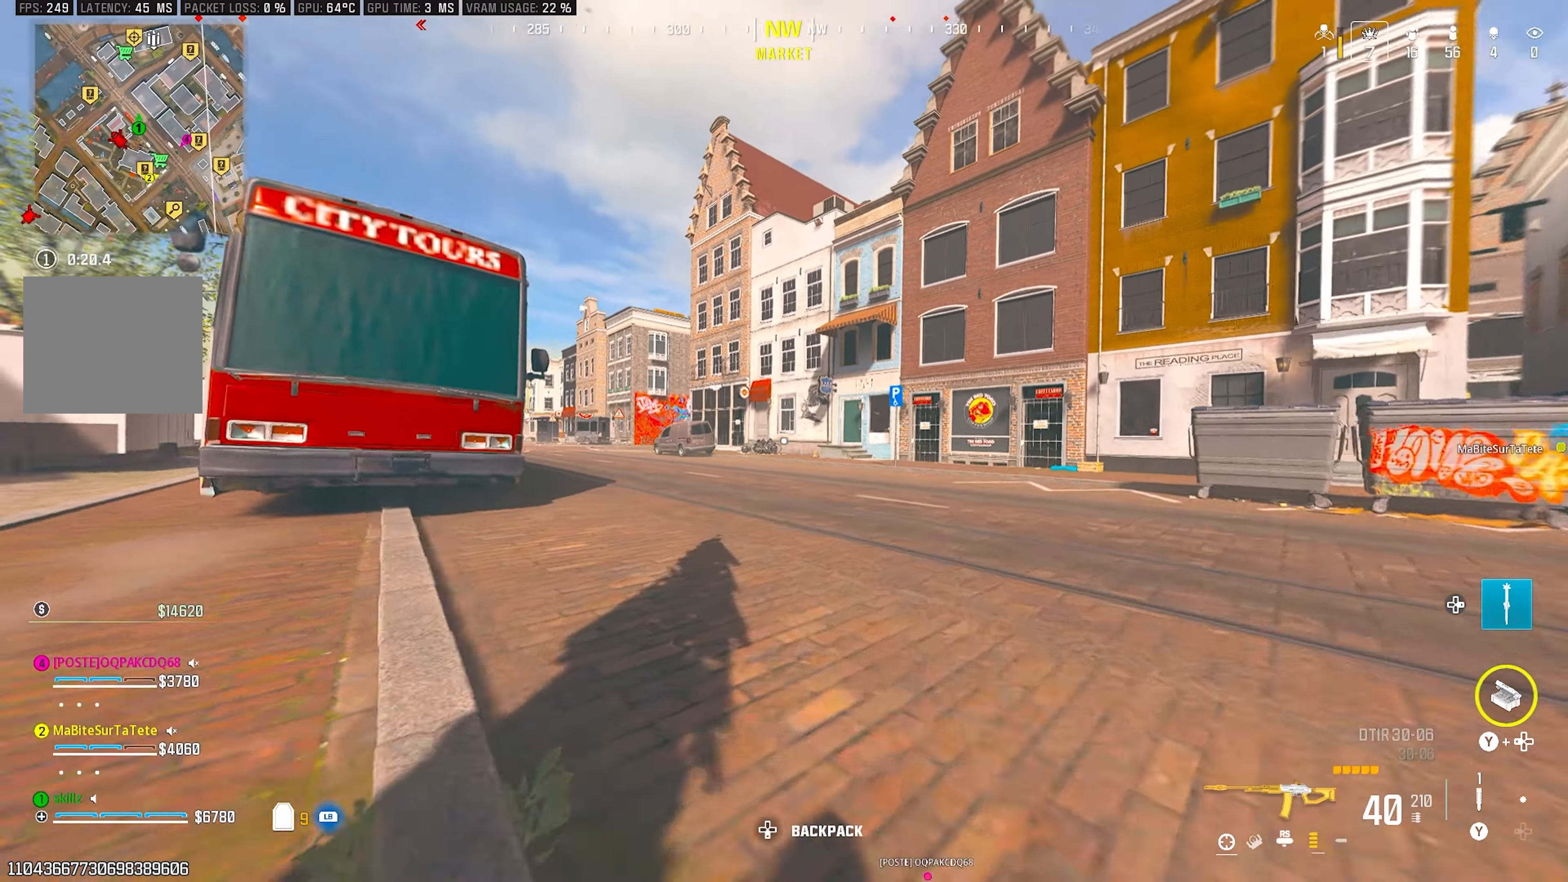
{"buttons": ["CROSS"], "left_stick": "up-right", "right_stick": "center", "events": [[17, "right_stick", "center"], [133, "CROSS", "up"], [500, "CROSS", "down"]]}
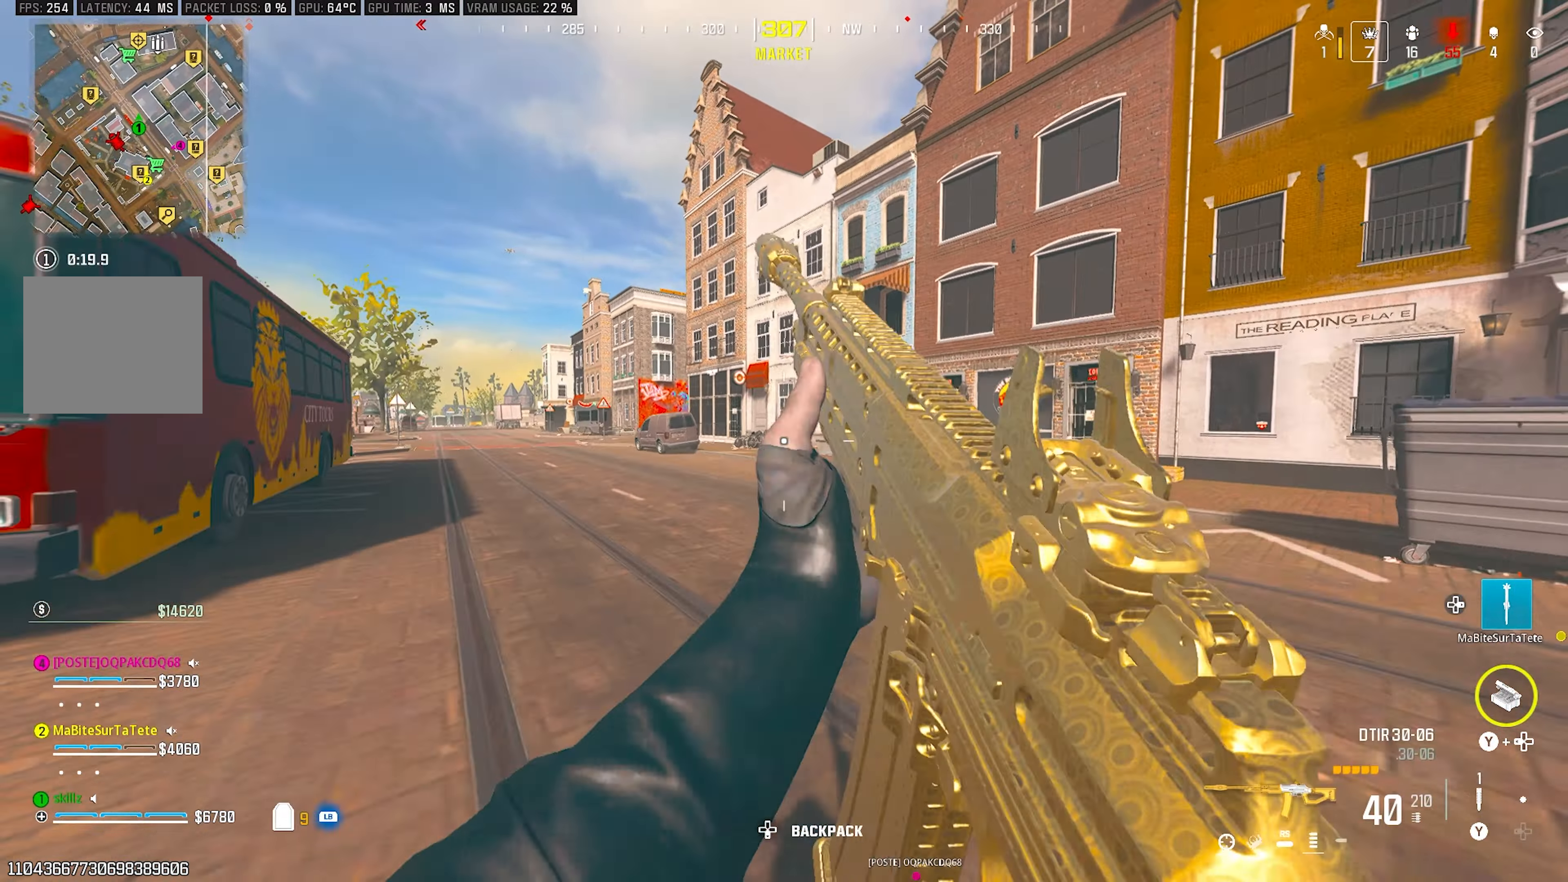
{"buttons": [], "left_stick": "up-right", "right_stick": "center", "events": [[33, "right_stick", "down-left"], [133, "CROSS", "up"], [167, "right_stick", "center"], [200, "L1", "down"], [350, "L1", "up"]]}
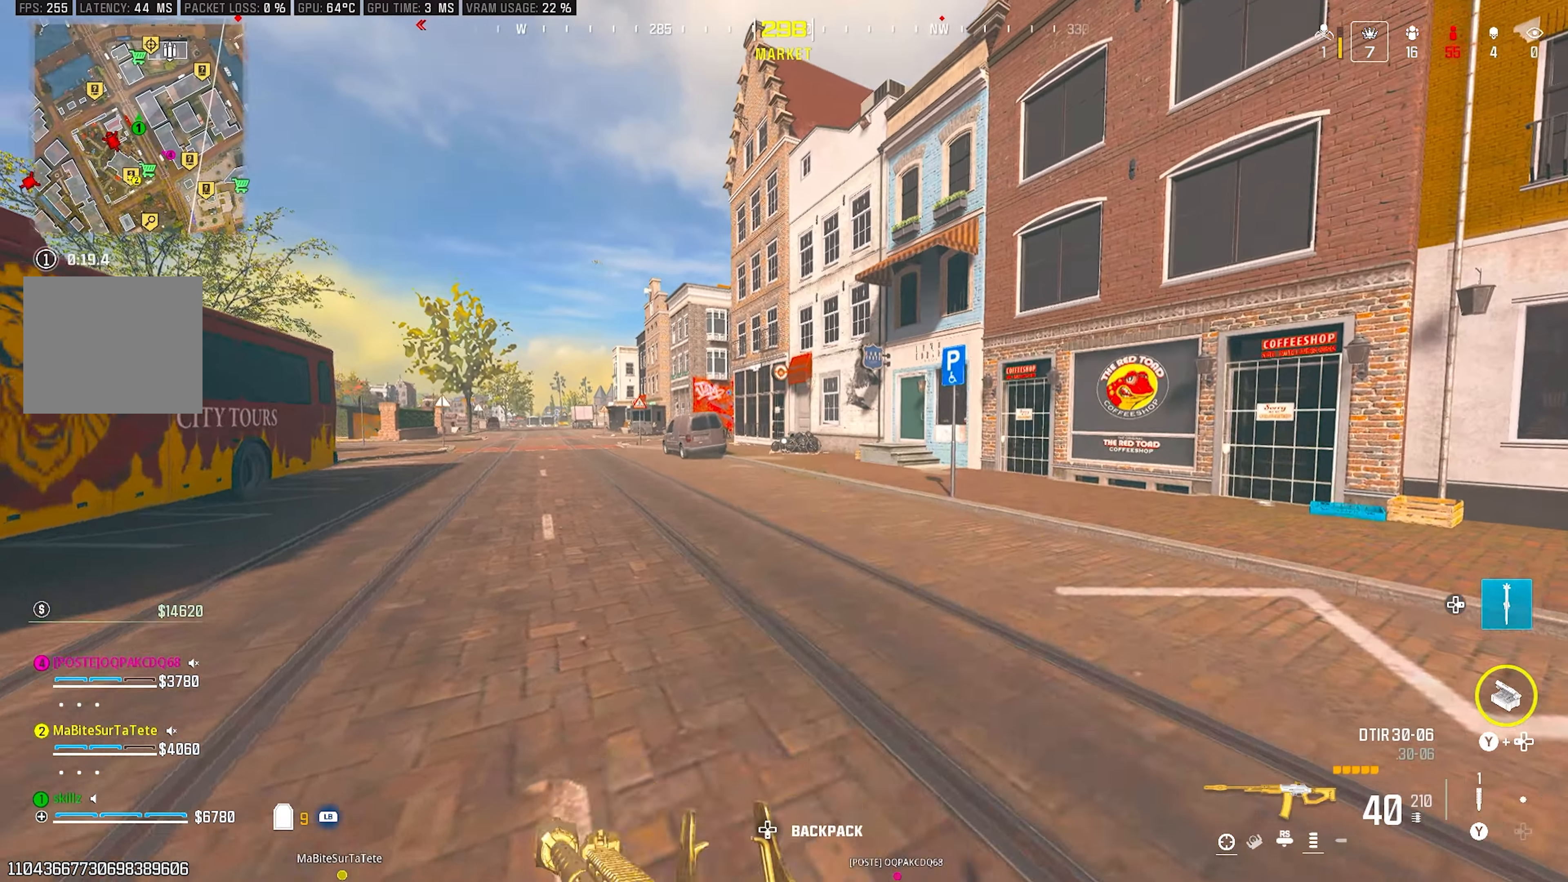
{"buttons": [], "left_stick": "up-right", "right_stick": "left"}
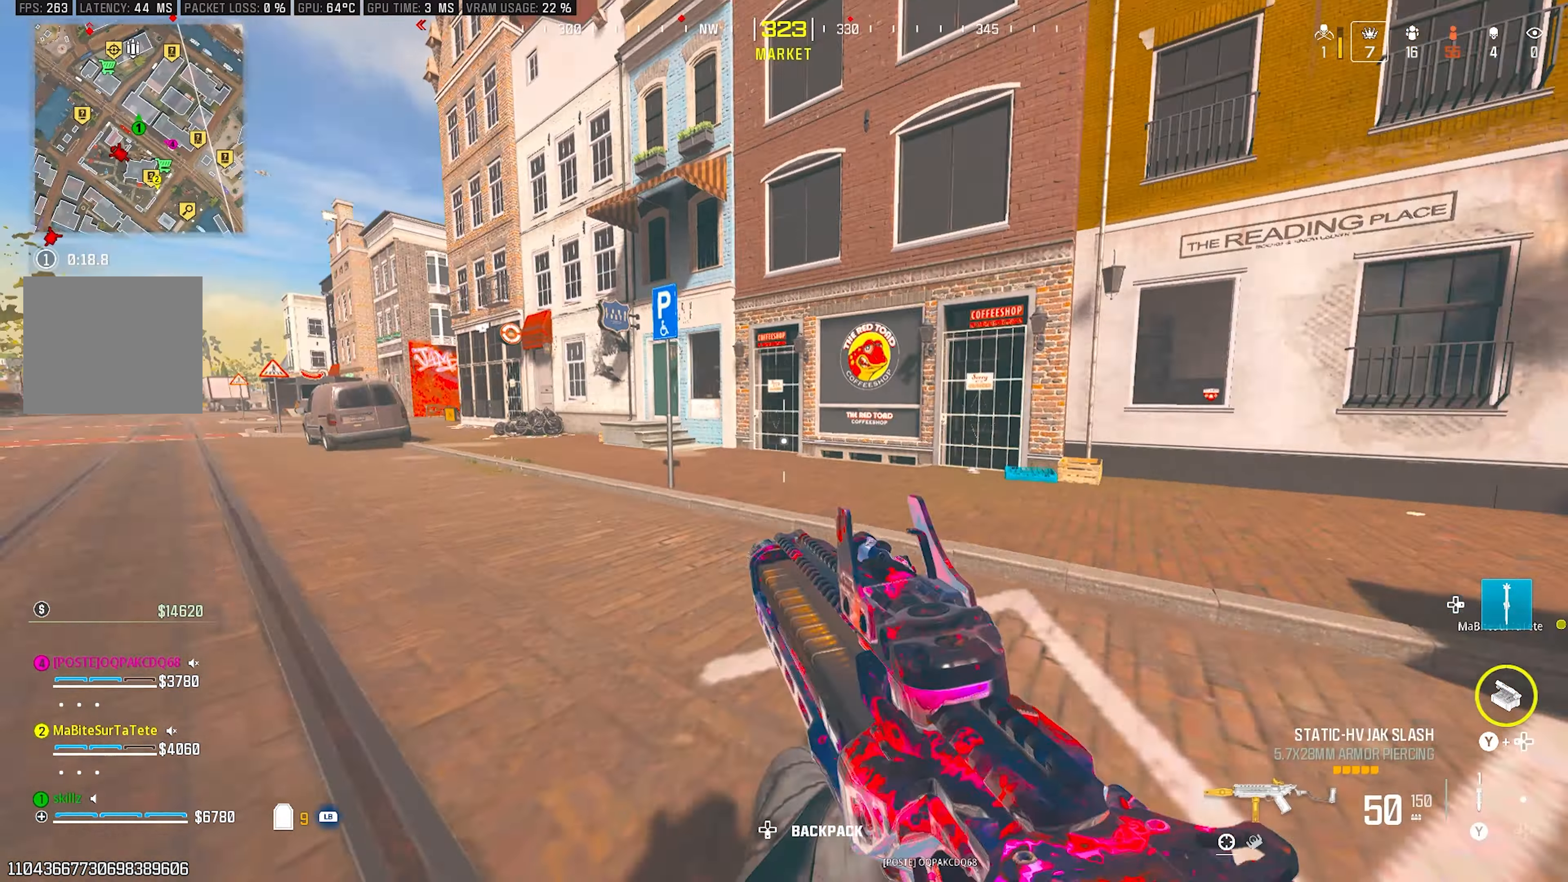
{"buttons": [], "left_stick": "up-right", "right_stick": "center", "events": [[67, "CIRCLE", "down"], [183, "right_stick", "center"], [200, "CIRCLE", "up"], [300, "CROSS", "down"], [450, "CROSS", "up"]]}
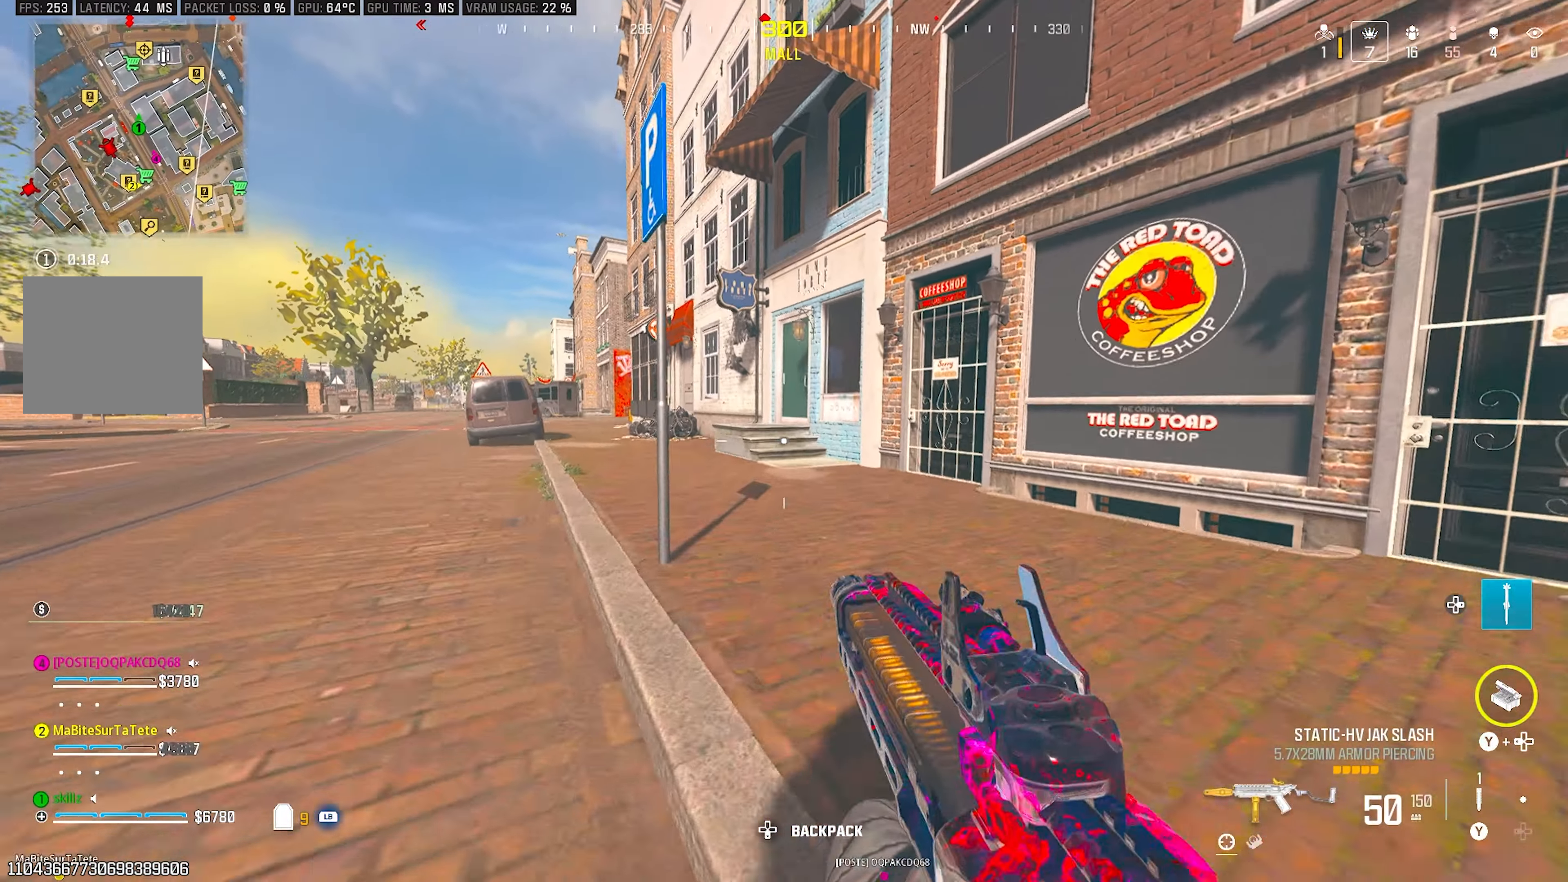
{"buttons": [], "left_stick": "up", "right_stick": "center", "events": [[200, "left_stick", "up"], [367, "CIRCLE", "down"], [500, "CIRCLE", "up"]]}
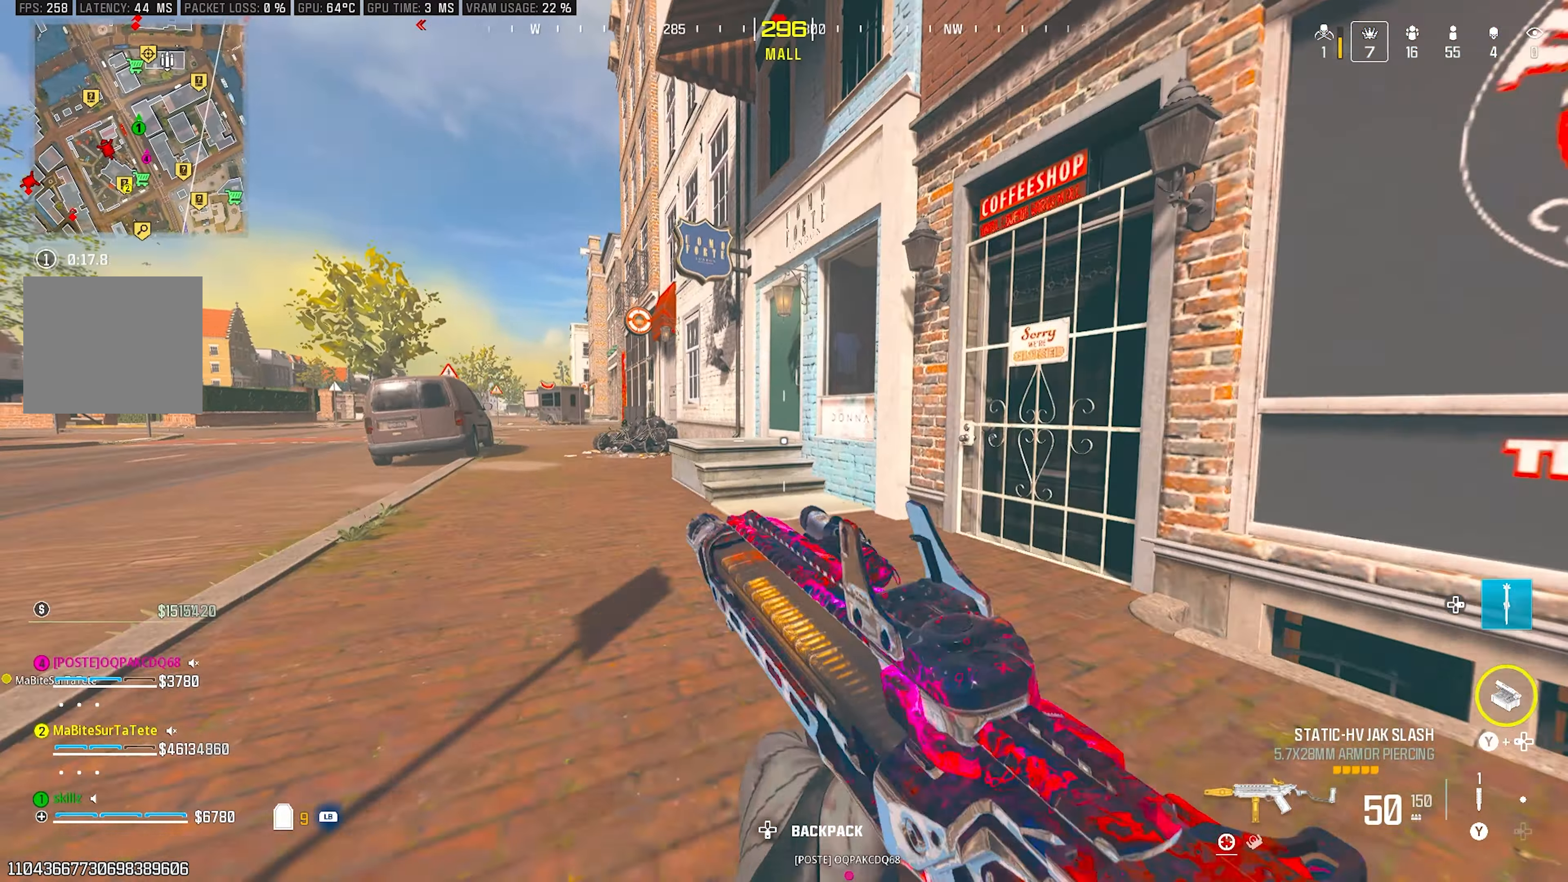
{"buttons": [], "left_stick": "up-left", "right_stick": "center", "events": [[67, "CROSS", "down"], [233, "CROSS", "up"], [450, "left_stick", "up-left"]]}
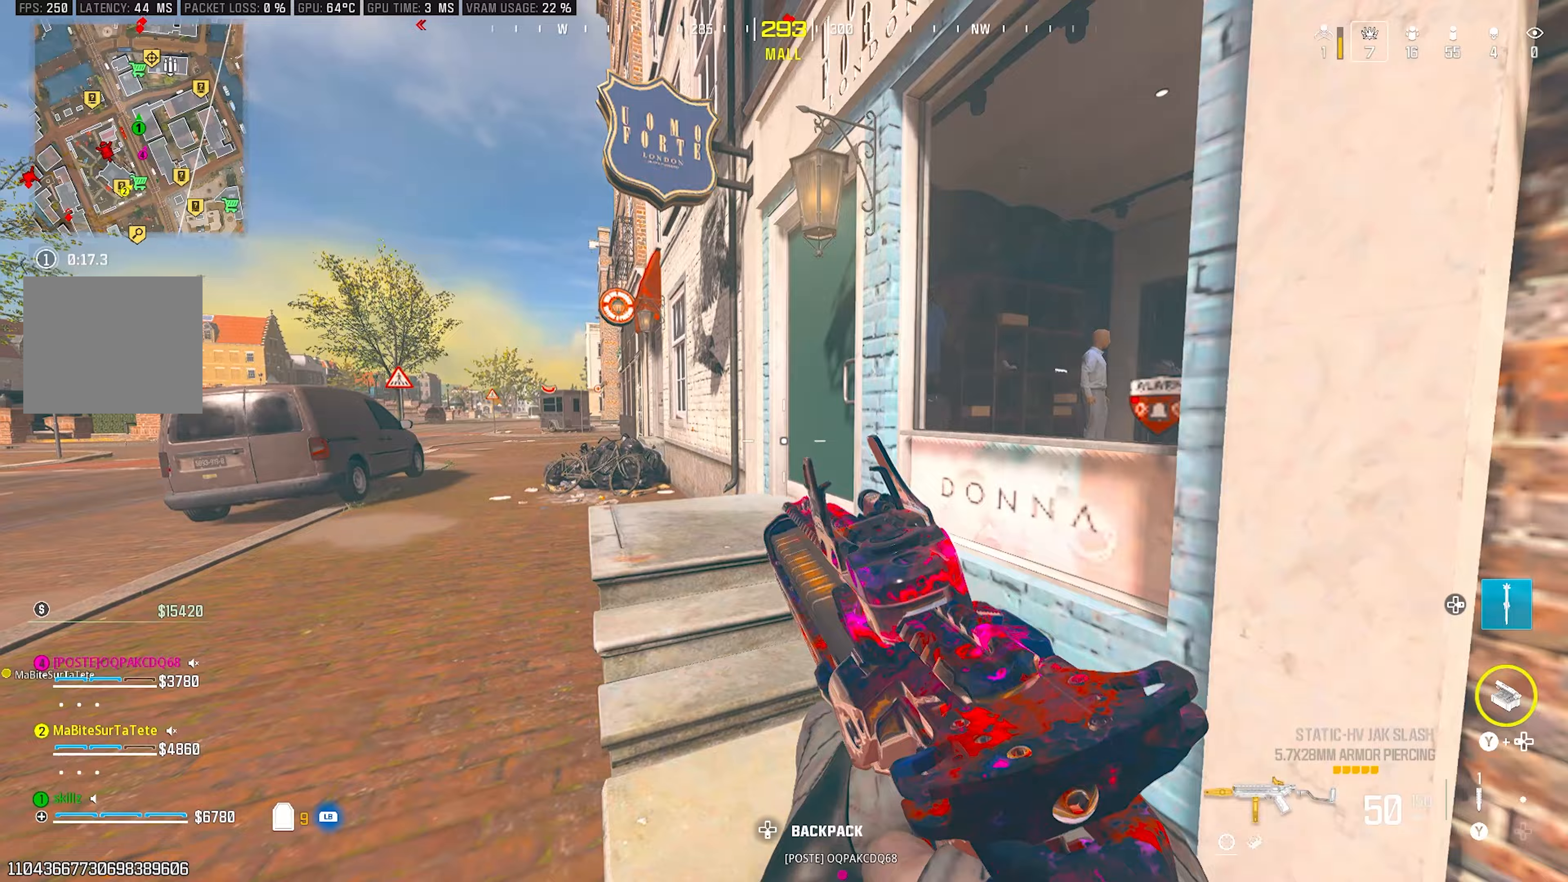
{"buttons": [], "left_stick": "up-left", "right_stick": "left", "events": [[50, "CROSS", "down"], [183, "CROSS", "up"], [267, "left_stick", "left"], [450, "right_stick", "left"], [483, "left_stick", "up-left"]]}
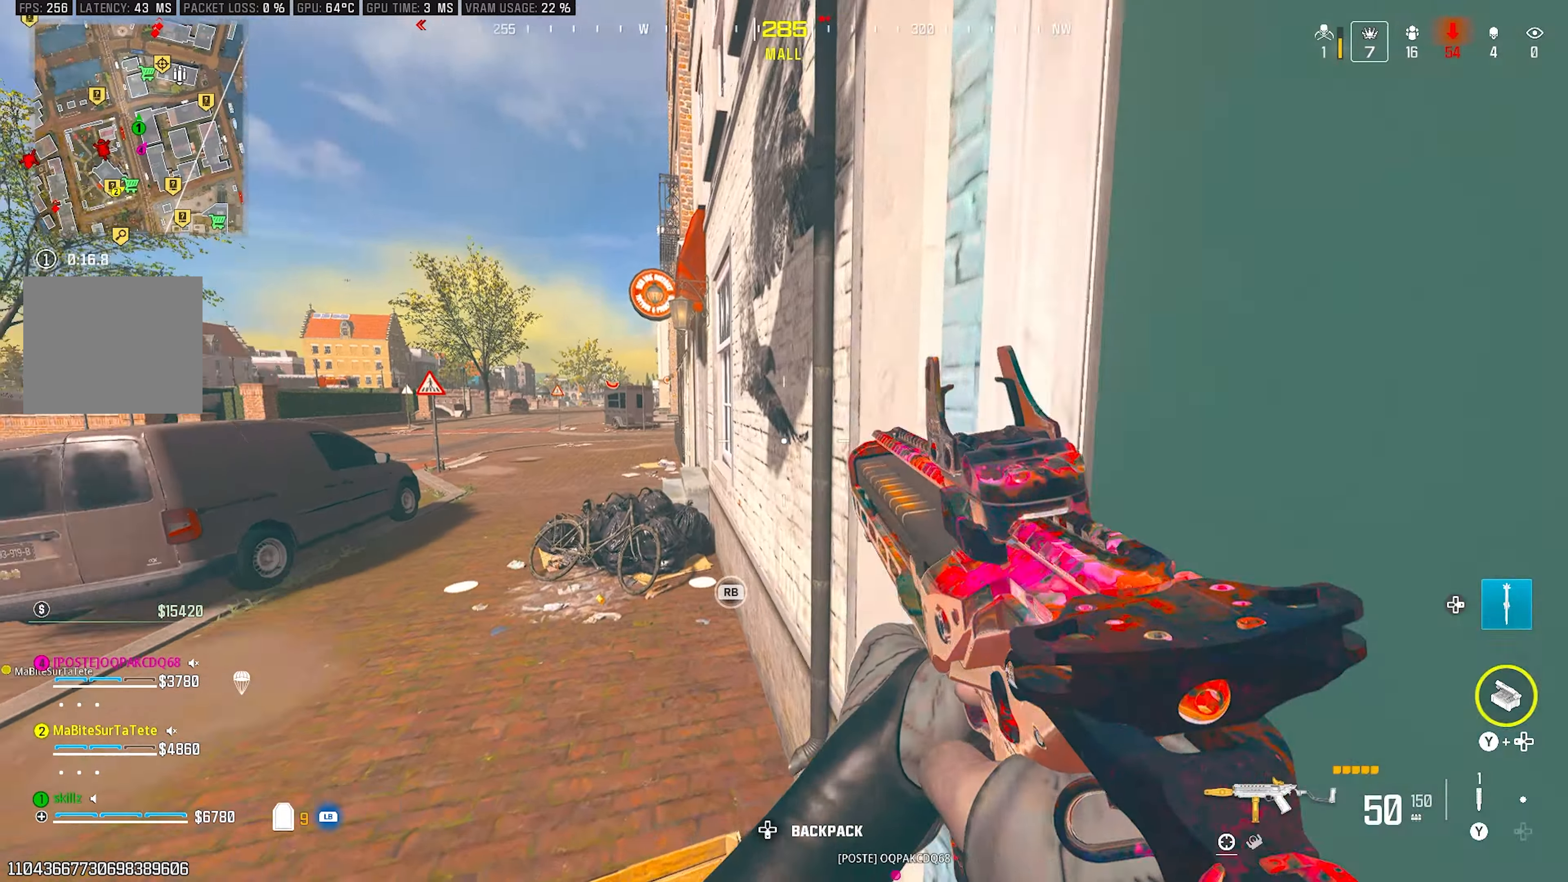
{"buttons": ["L1"], "left_stick": "right", "right_stick": "left", "events": [[100, "right_stick", "center"], [150, "L1", "down"], [150, "right_stick", "left"], [183, "left_stick", "up"], [250, "L1", "up"], [350, "left_stick", "right"], [450, "L1", "down"]]}
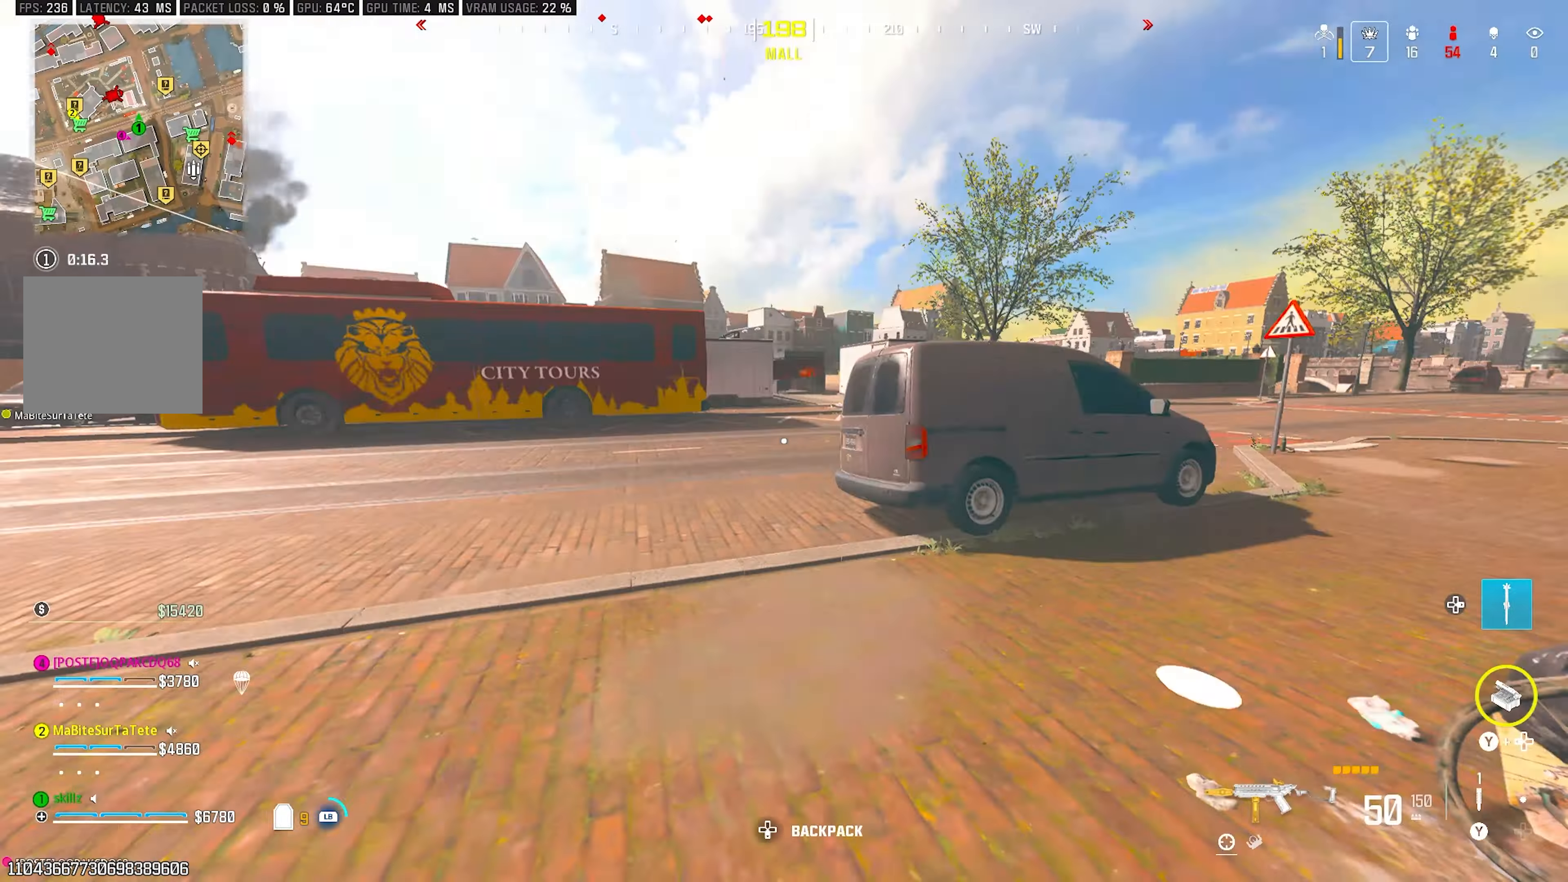
{"buttons": [], "left_stick": "up", "right_stick": "up-right", "events": [[17, "right_stick", "up"], [83, "L1", "up"], [333, "right_stick", "up-right"], [350, "left_stick", "up-right"], [383, "L1", "down"], [500, "L1", "up"], [500, "left_stick", "up"]]}
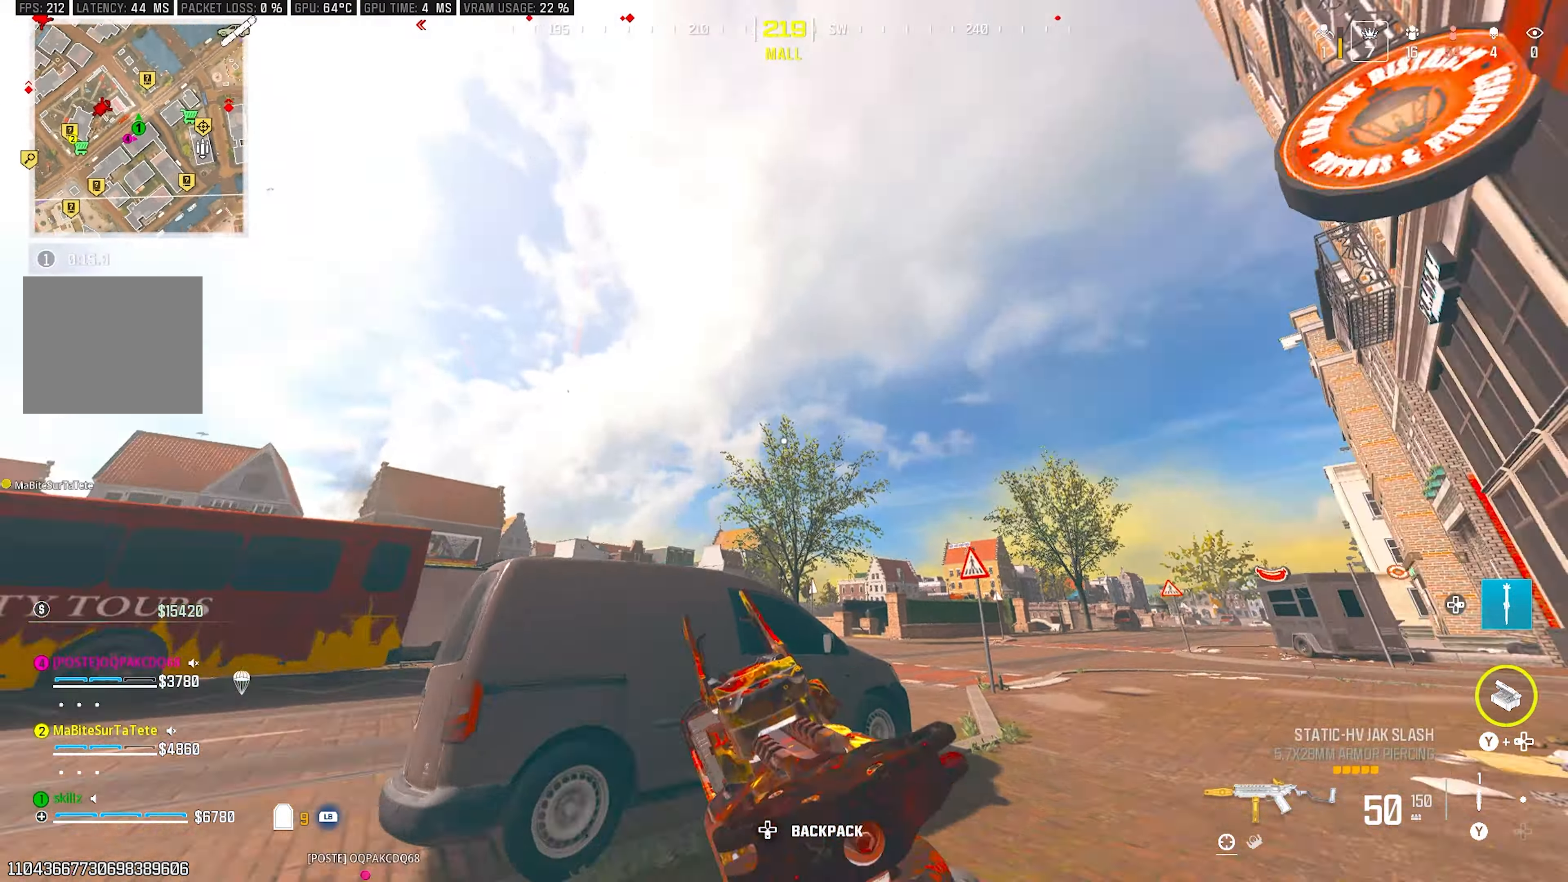
{"buttons": ["L1"], "left_stick": "up", "right_stick": "center", "events": [[183, "L1", "down"], [200, "right_stick", "down-right"], [267, "L1", "up"], [450, "L1", "down"], [483, "right_stick", "center"]]}